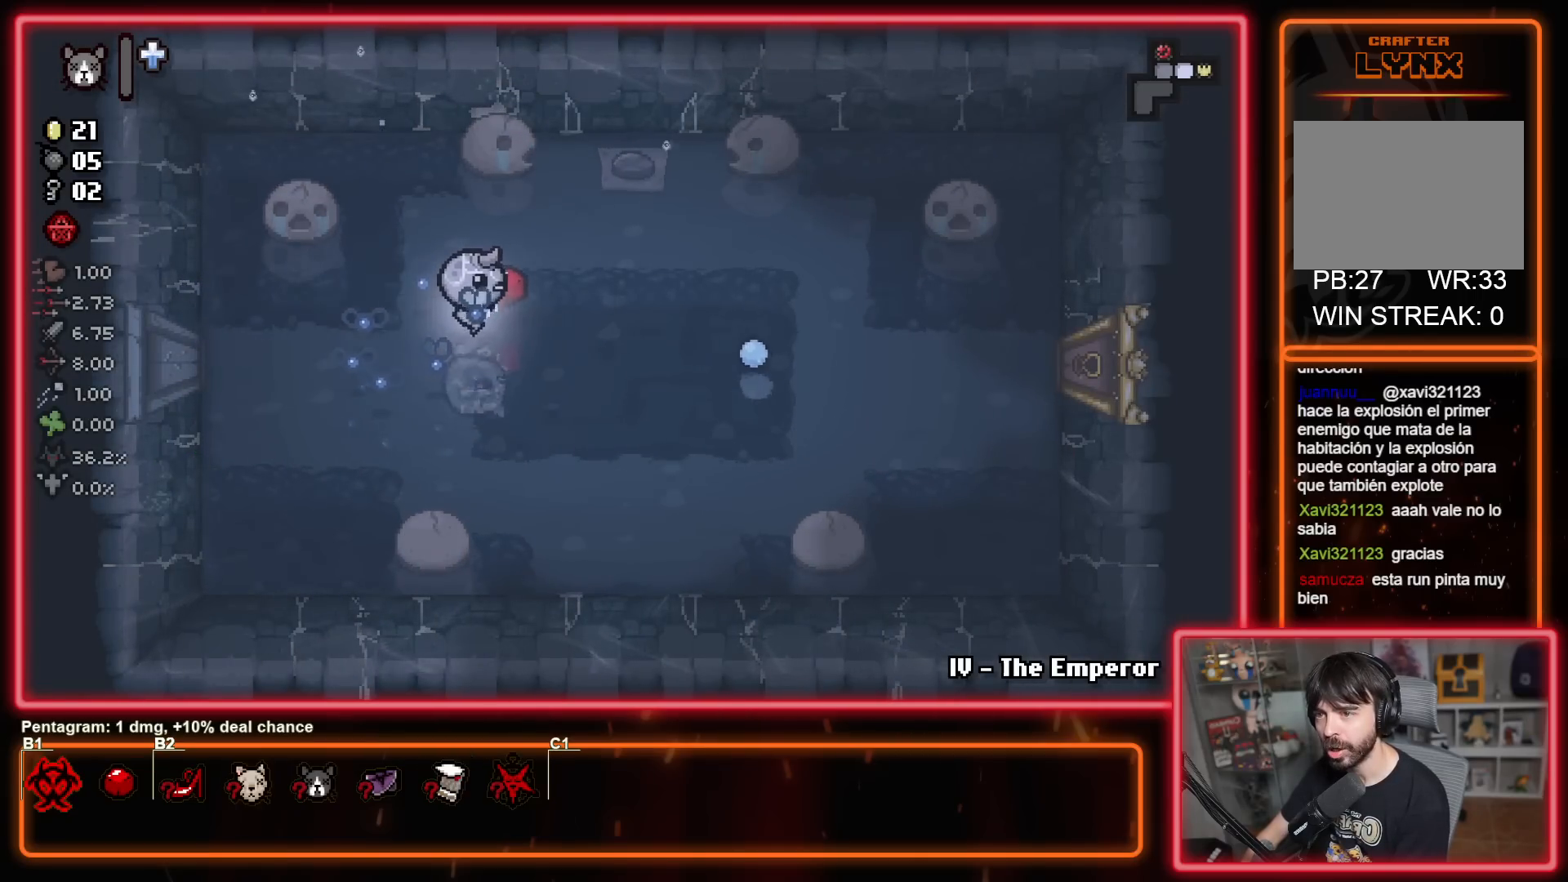
Gameplay with a controller (Xbox layout); each line is a JSON object with the inputs held at the frame after it. "events" lists button and stick changes between this image and that frame as [ms after this image, input, new state], when the widget could be followed in between. Not read: L1 L2 R1 R2.
{"buttons": [], "left_stick": "up-left", "right_stick": "center", "events": [[483, "left_stick", "up-left"]]}
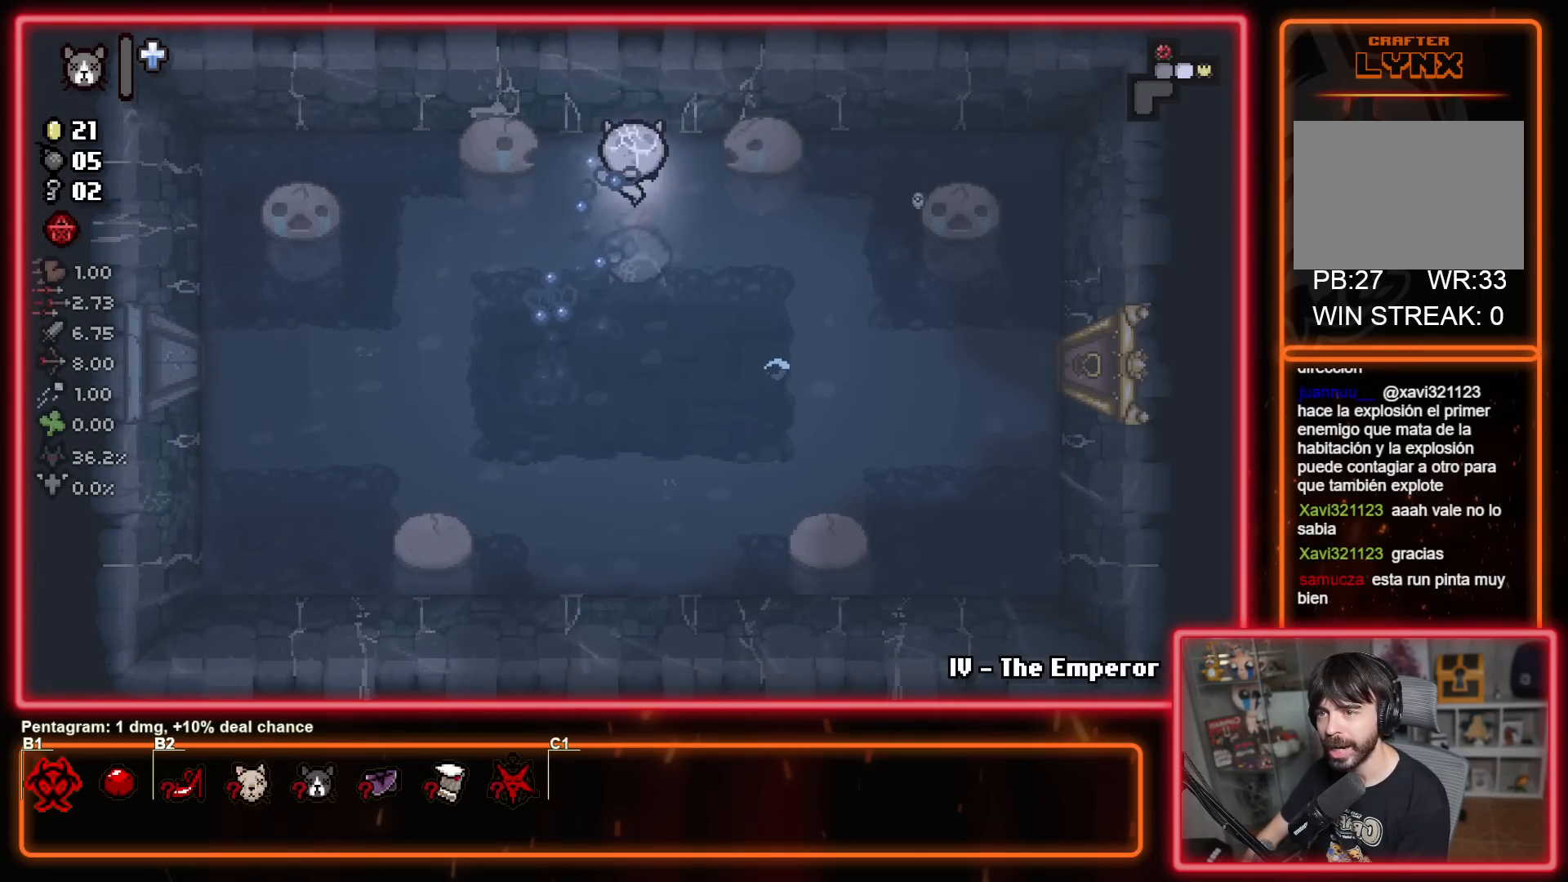
{"buttons": [], "left_stick": "down", "right_stick": "center", "events": [[17, "left_stick", "up-right"], [33, "left_stick", "down-right"], [117, "left_stick", "down"]]}
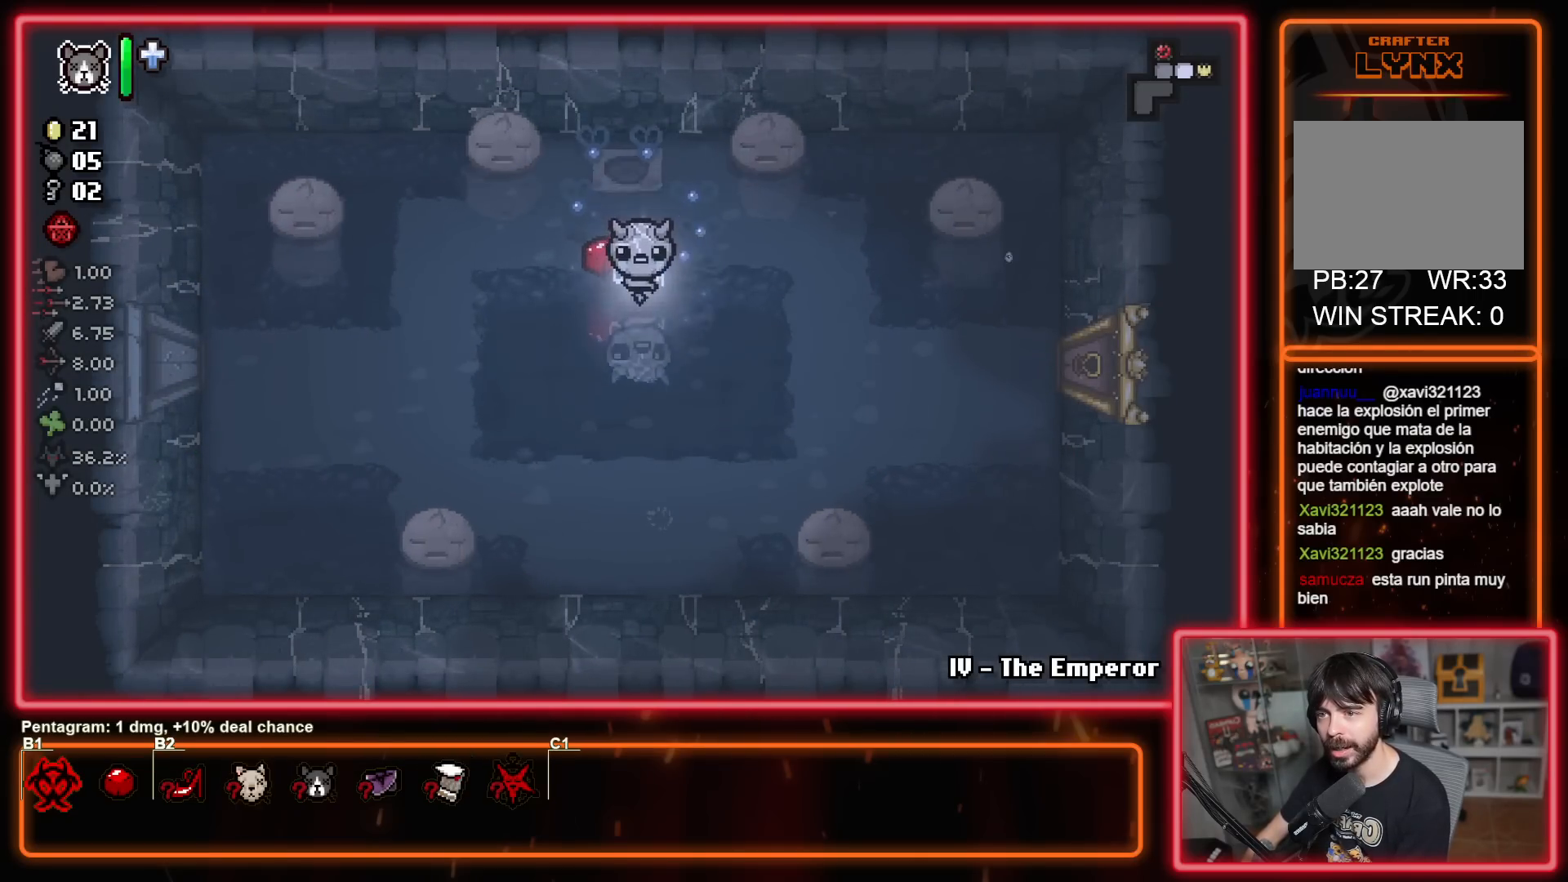
{"buttons": [], "left_stick": "up-right", "right_stick": "center", "events": [[67, "left_stick", "left"], [283, "left_stick", "down"], [367, "left_stick", "right"], [483, "left_stick", "up-right"]]}
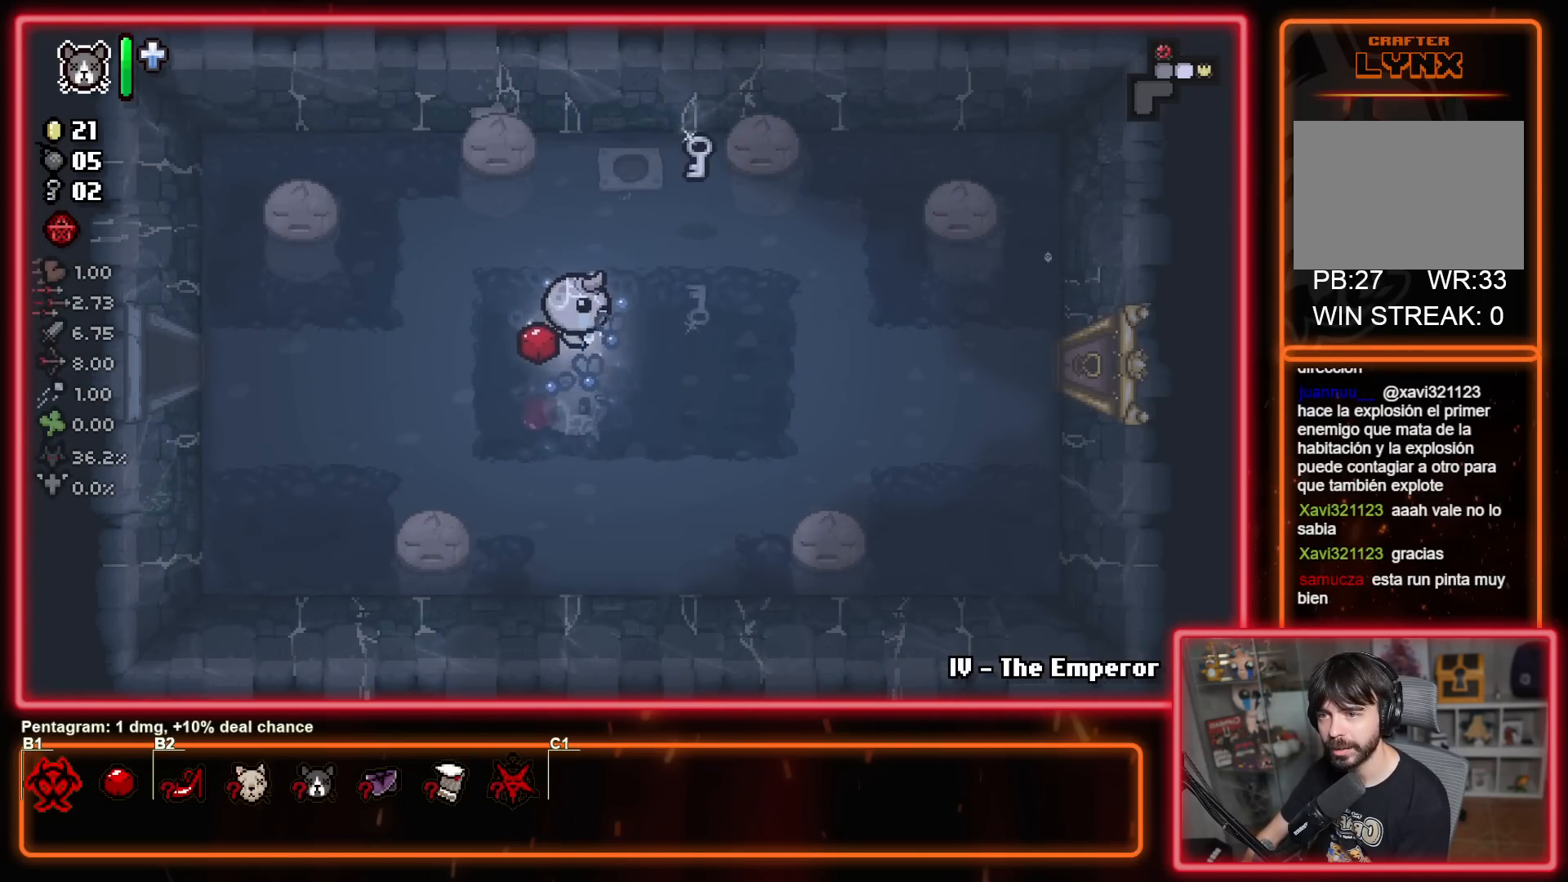
{"buttons": [], "left_stick": "down-right", "right_stick": "center", "events": [[500, "left_stick", "down-right"]]}
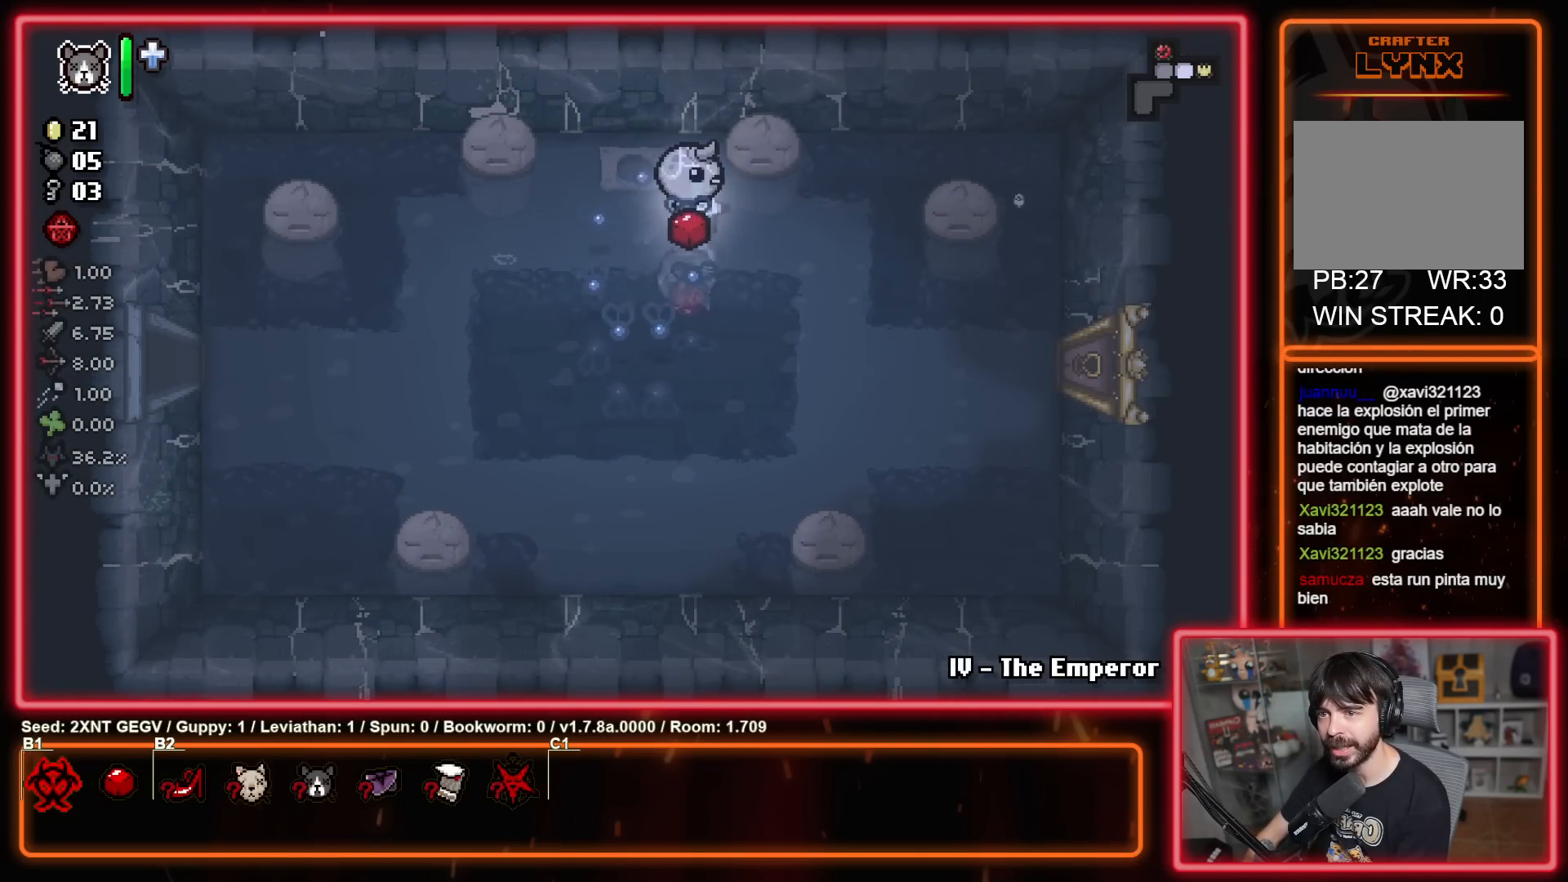
{"buttons": [], "left_stick": "down-right", "right_stick": "center", "events": []}
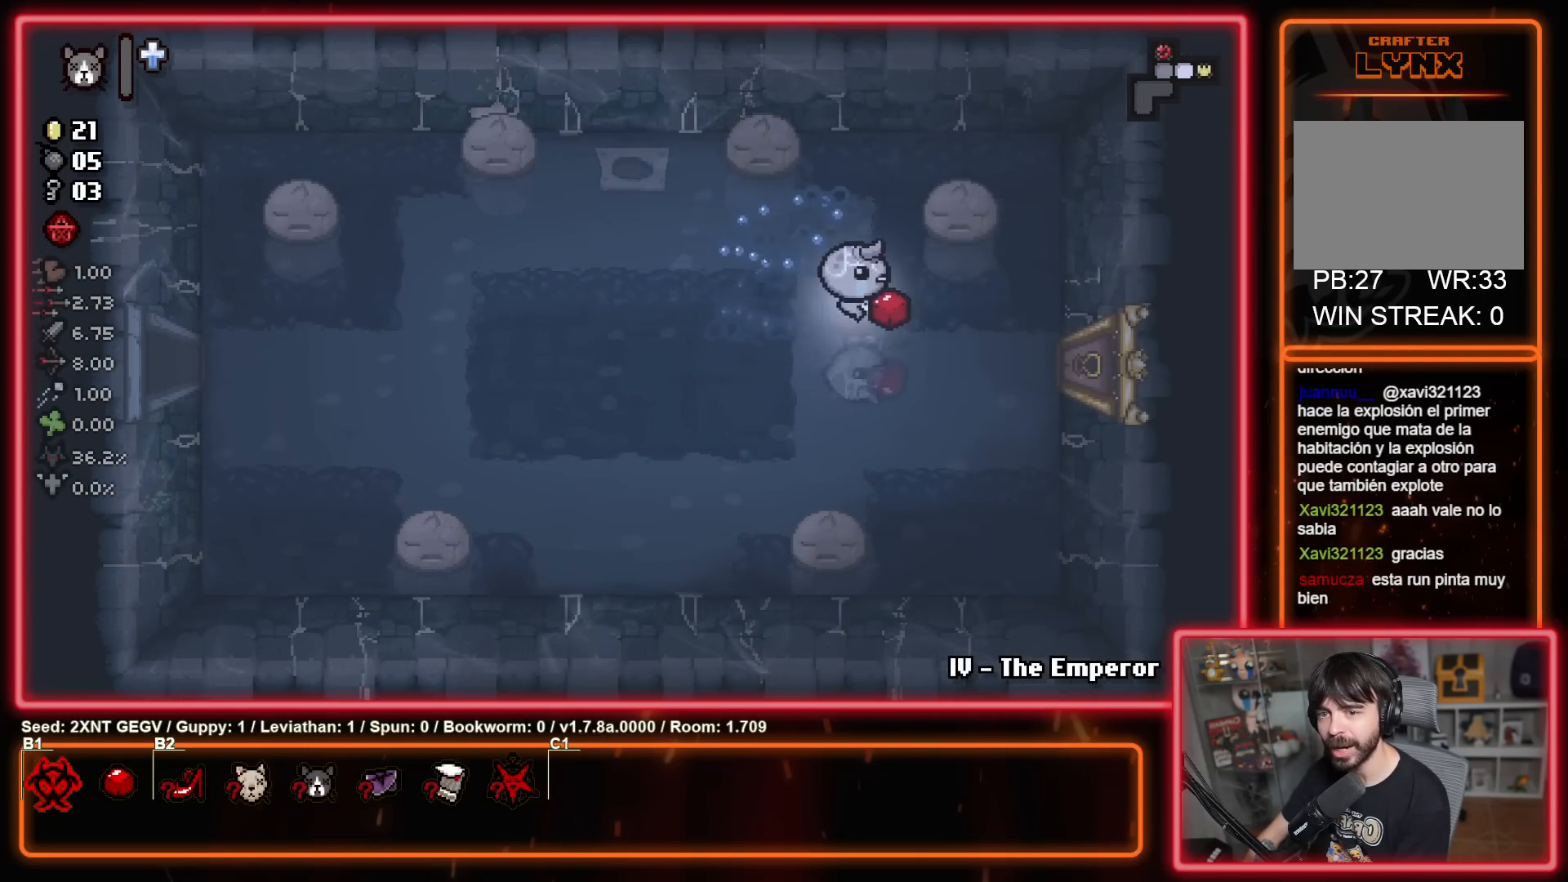
{"buttons": [], "left_stick": "right", "right_stick": "center", "events": [[150, "left_stick", "right"]]}
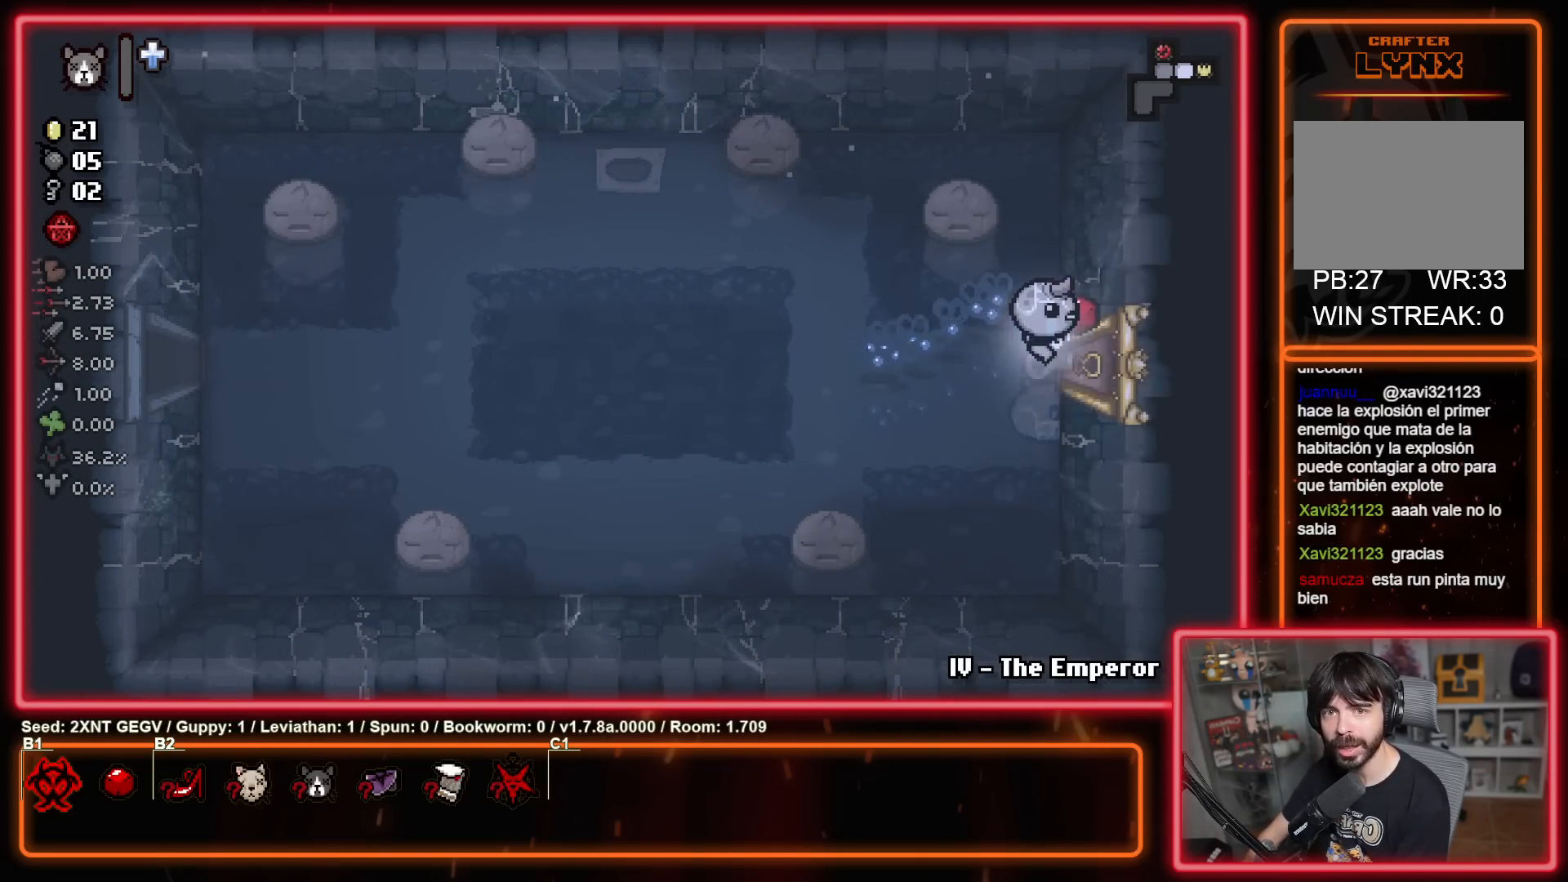
{"buttons": [], "left_stick": "center", "right_stick": "center", "events": [[300, "left_stick", "center"]]}
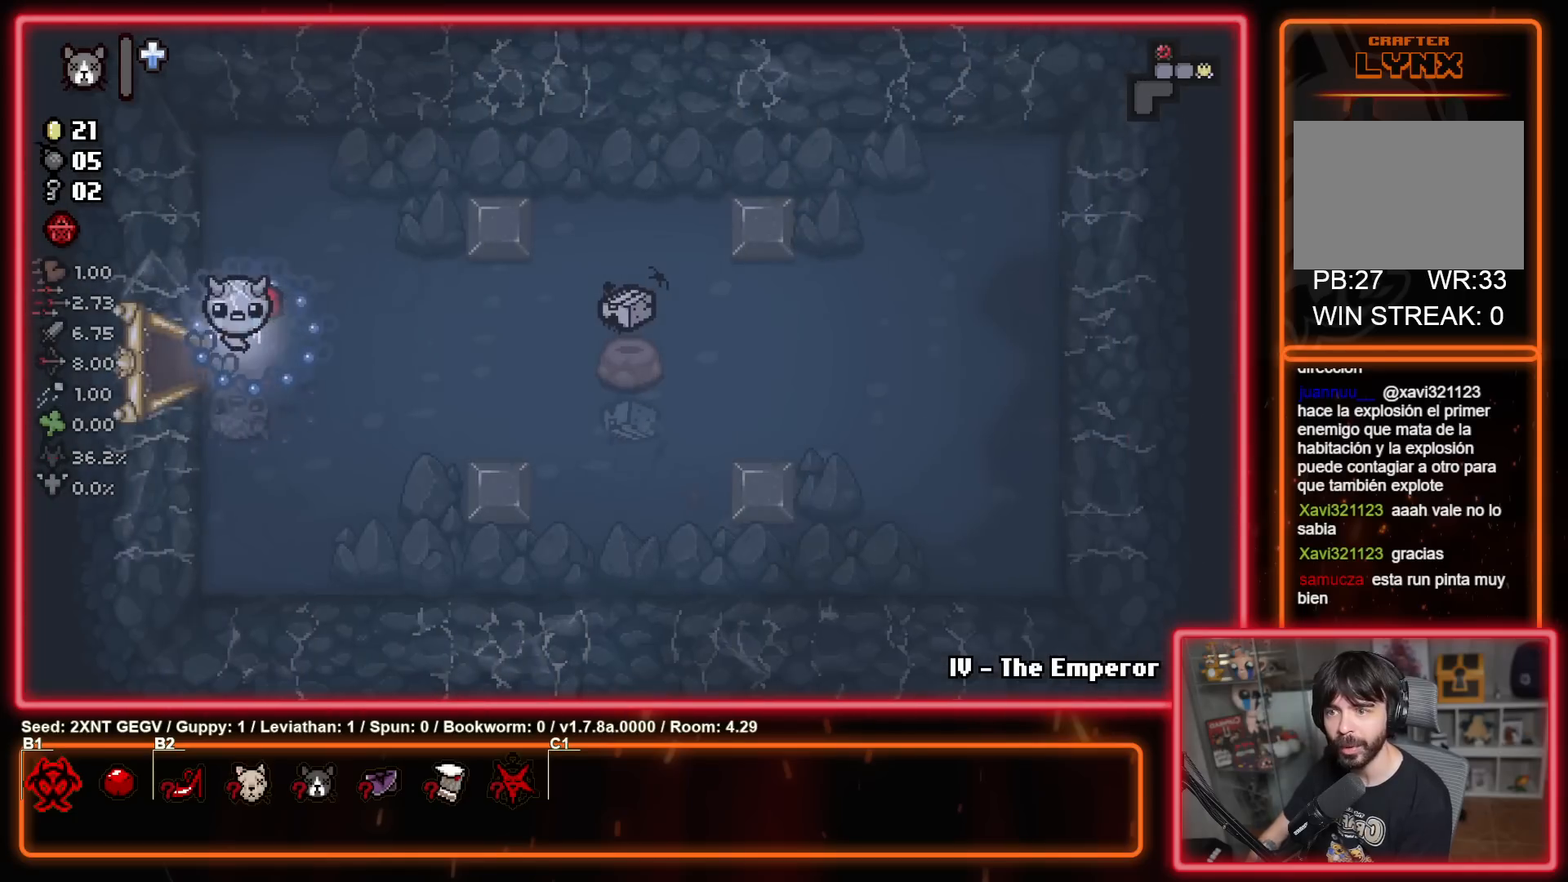
{"buttons": [], "left_stick": "right", "right_stick": "center", "events": [[150, "left_stick", "right"]]}
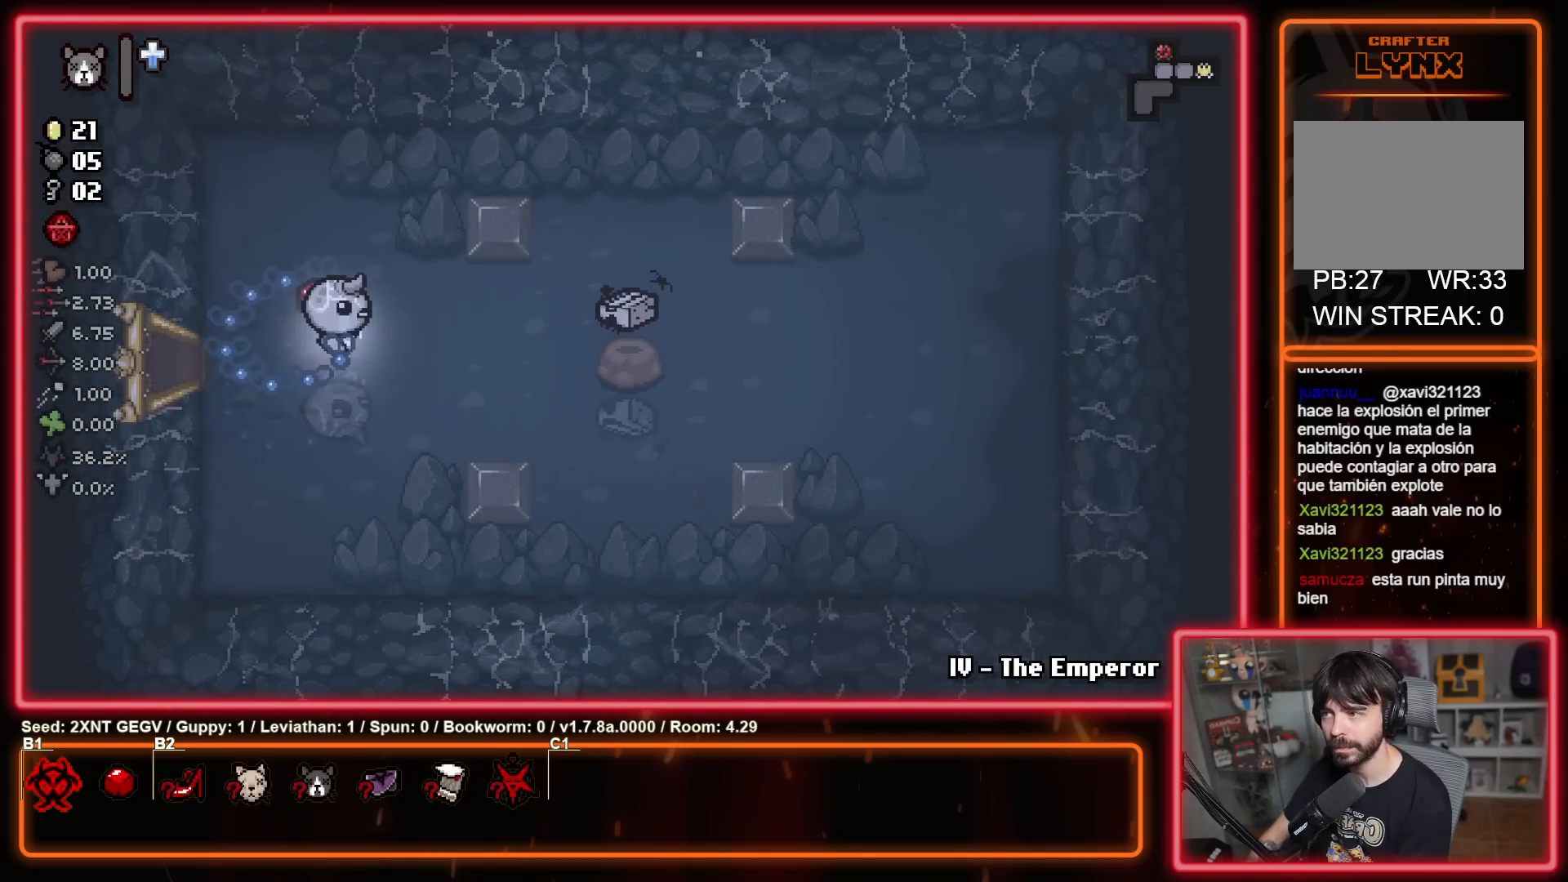
{"buttons": [], "left_stick": "right", "right_stick": "center", "events": []}
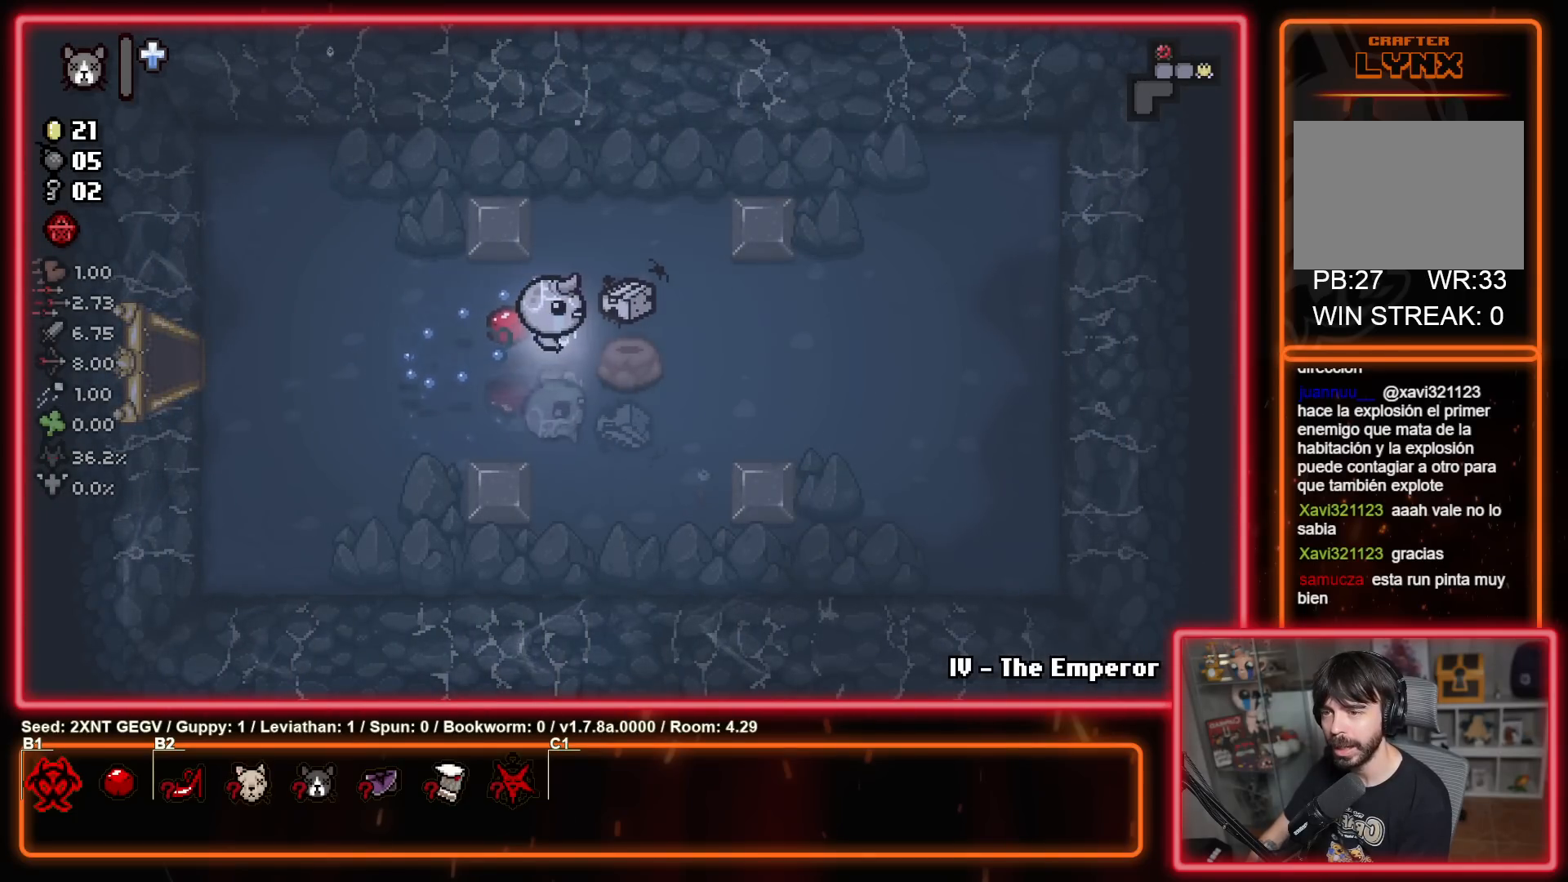
{"buttons": [], "left_stick": "left", "right_stick": "center", "events": [[150, "left_stick", "left"]]}
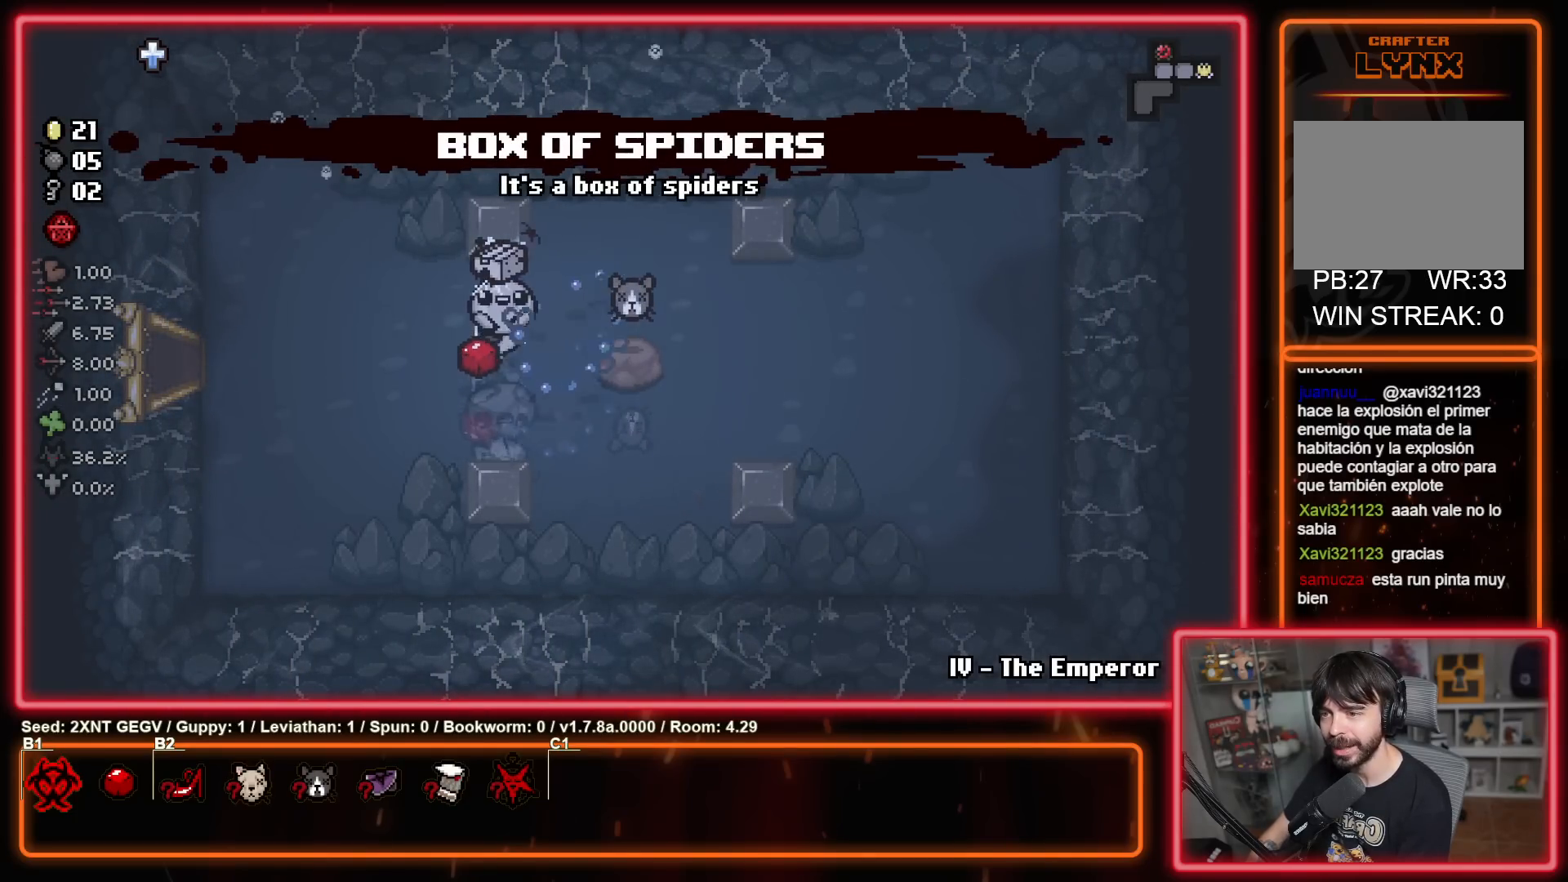
{"buttons": [], "left_stick": "center", "right_stick": "center", "events": [[167, "left_stick", "right"], [333, "left_stick", "center"]]}
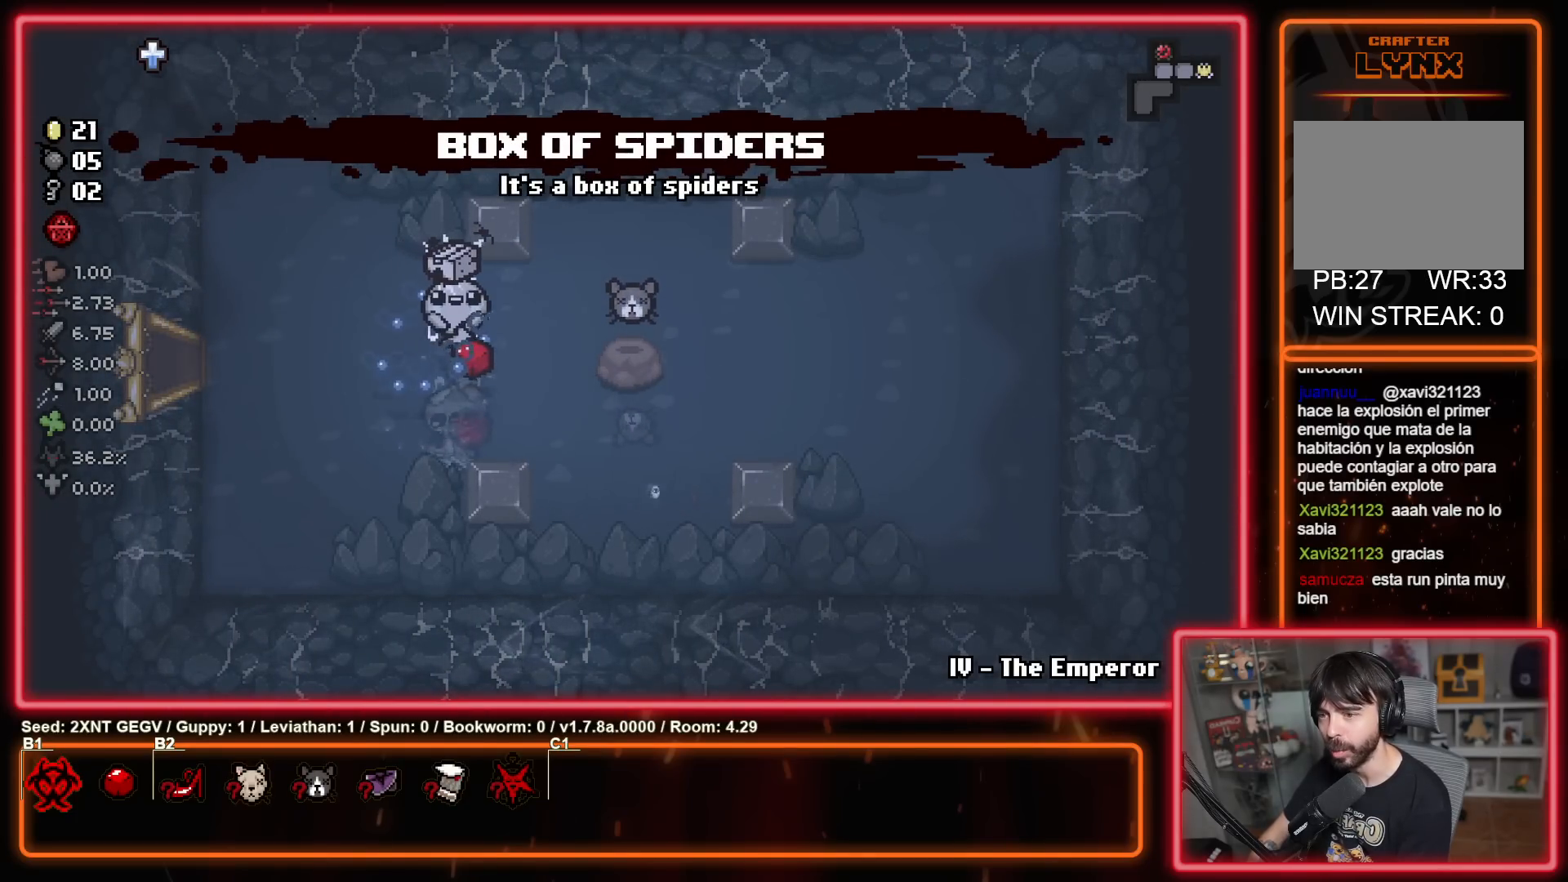
{"buttons": [], "left_stick": "center", "right_stick": "center", "events": []}
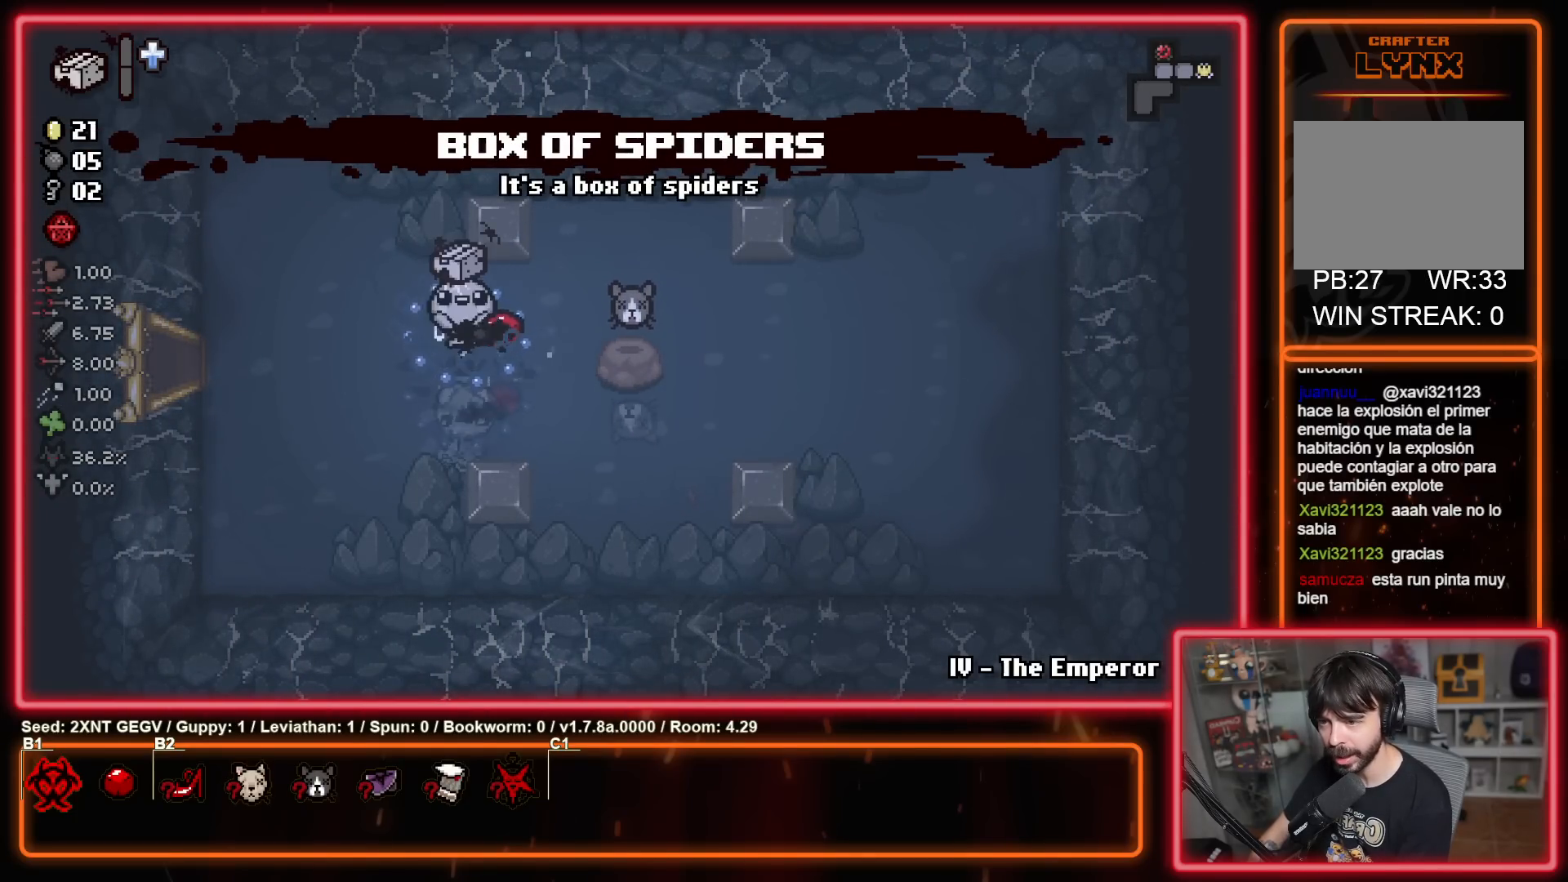
{"buttons": [], "left_stick": "right", "right_stick": "center", "events": [[50, "left_stick", "right"]]}
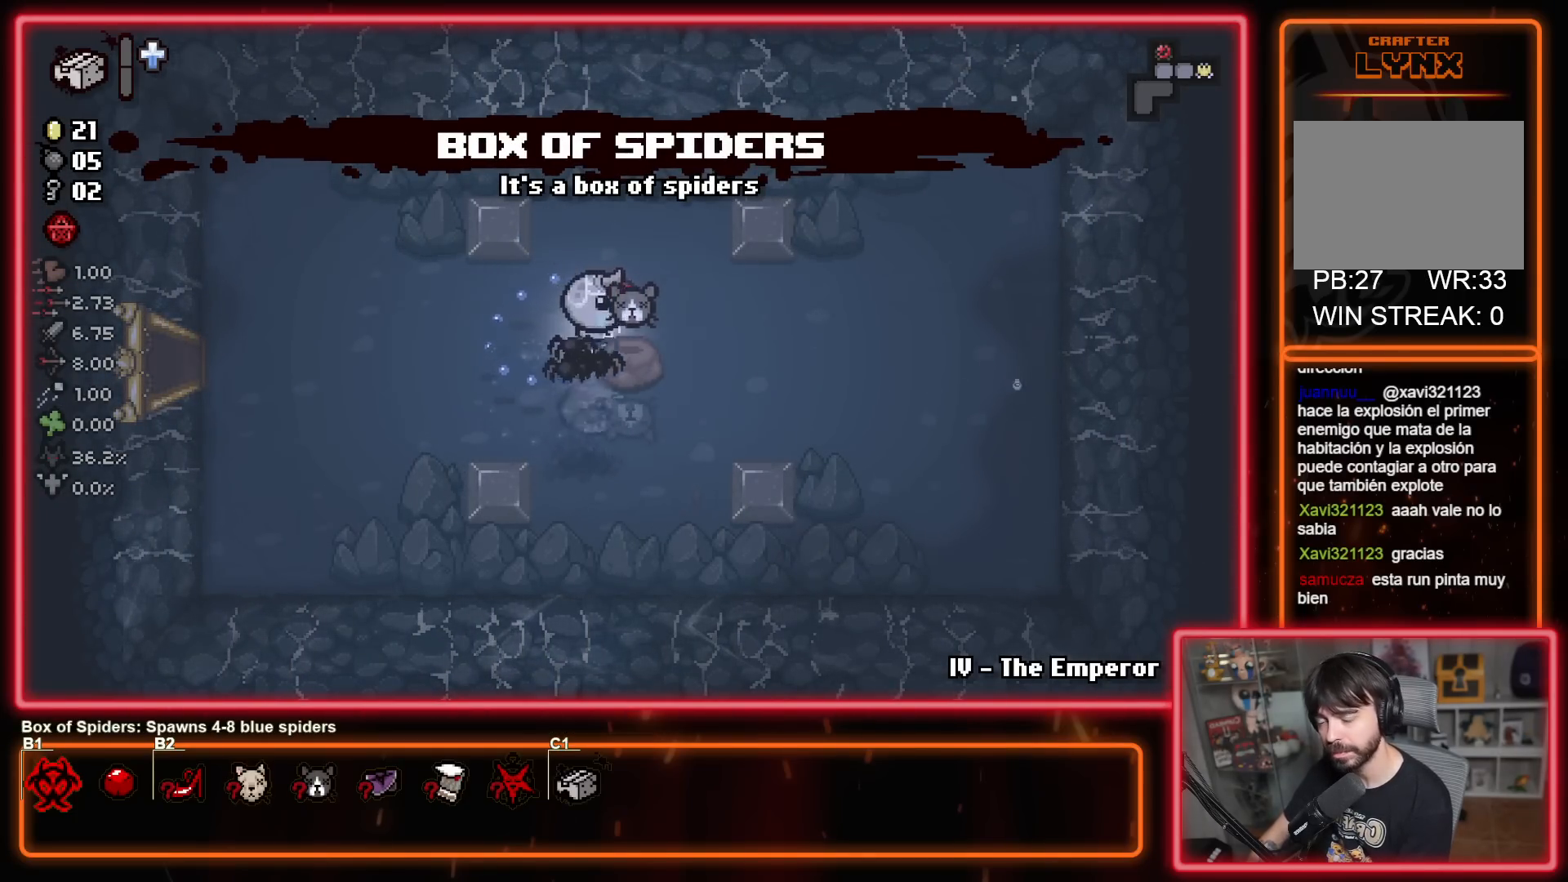
{"buttons": [], "left_stick": "left", "right_stick": "center", "events": [[17, "left_stick", "left"]]}
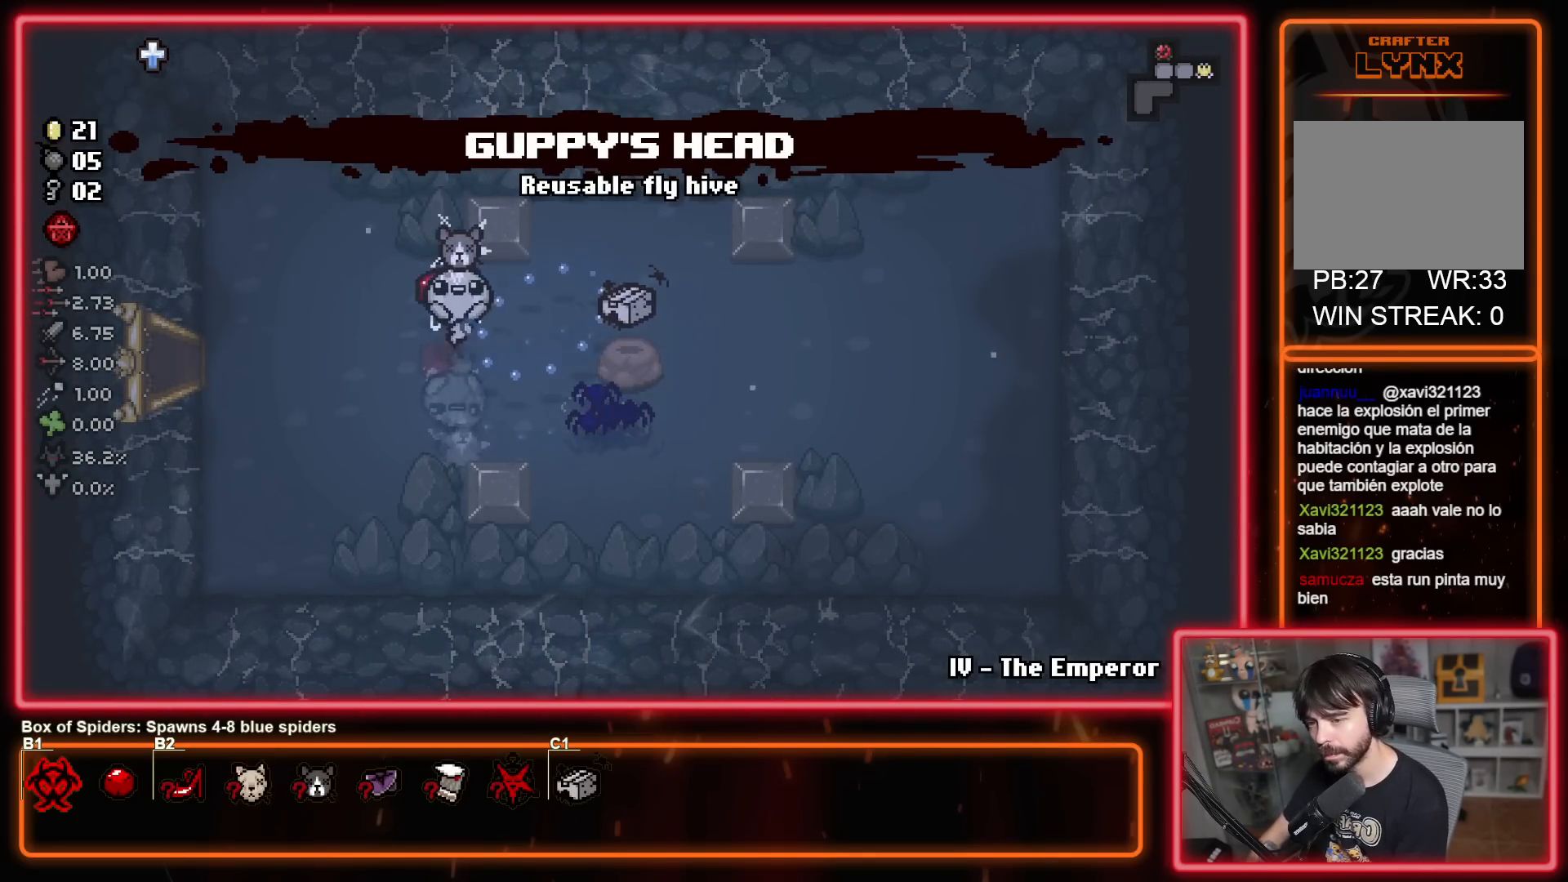
{"buttons": [], "left_stick": "left", "right_stick": "center", "events": [[17, "X", "down"], [183, "X", "up"]]}
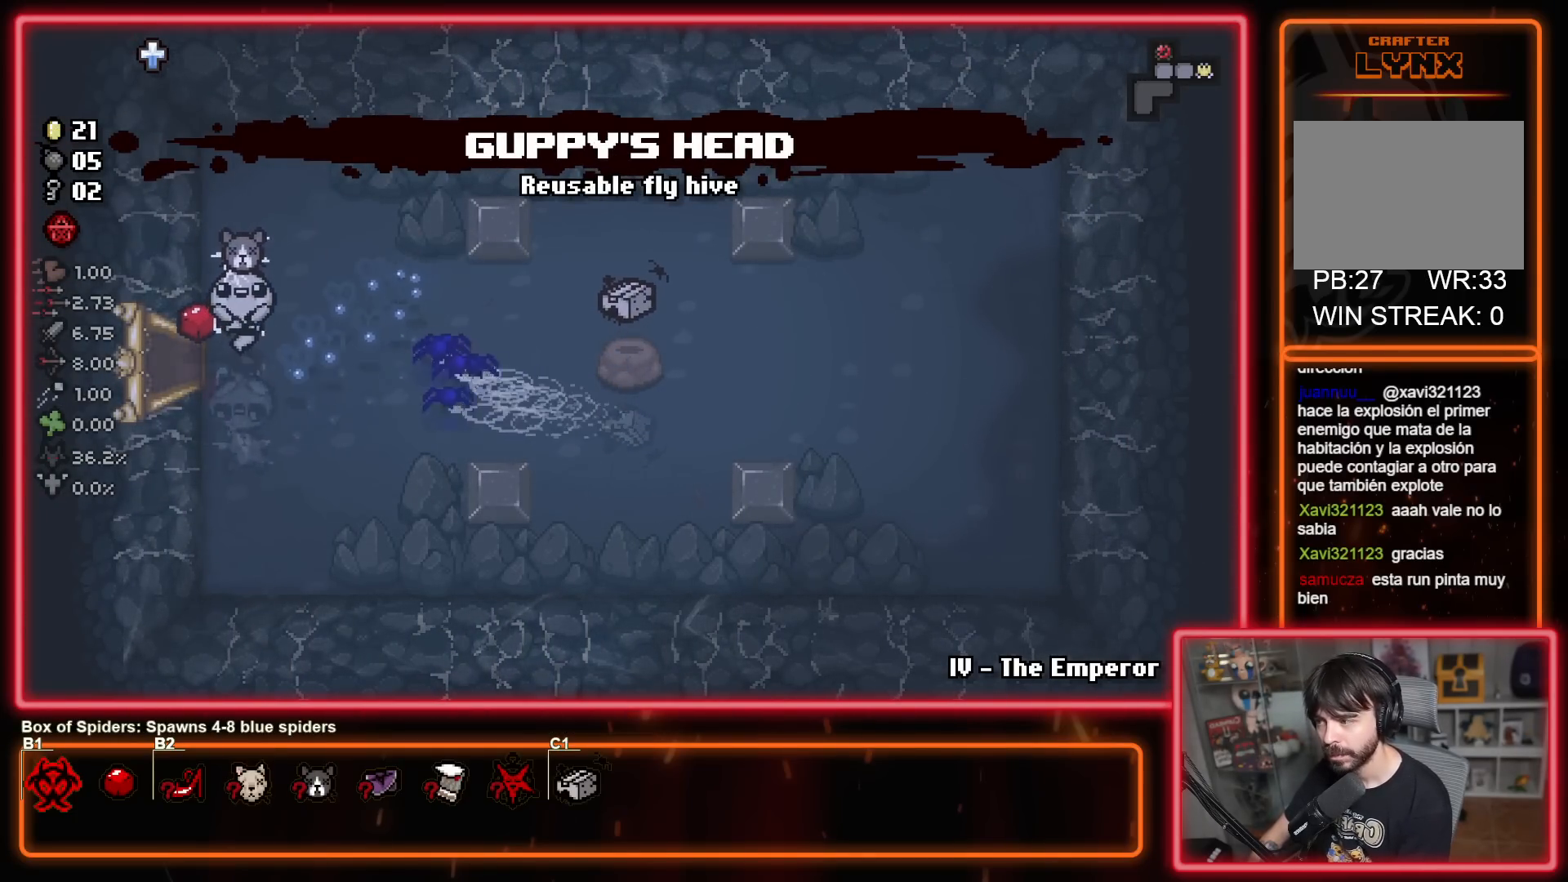
{"buttons": [], "left_stick": "left", "right_stick": "center", "events": []}
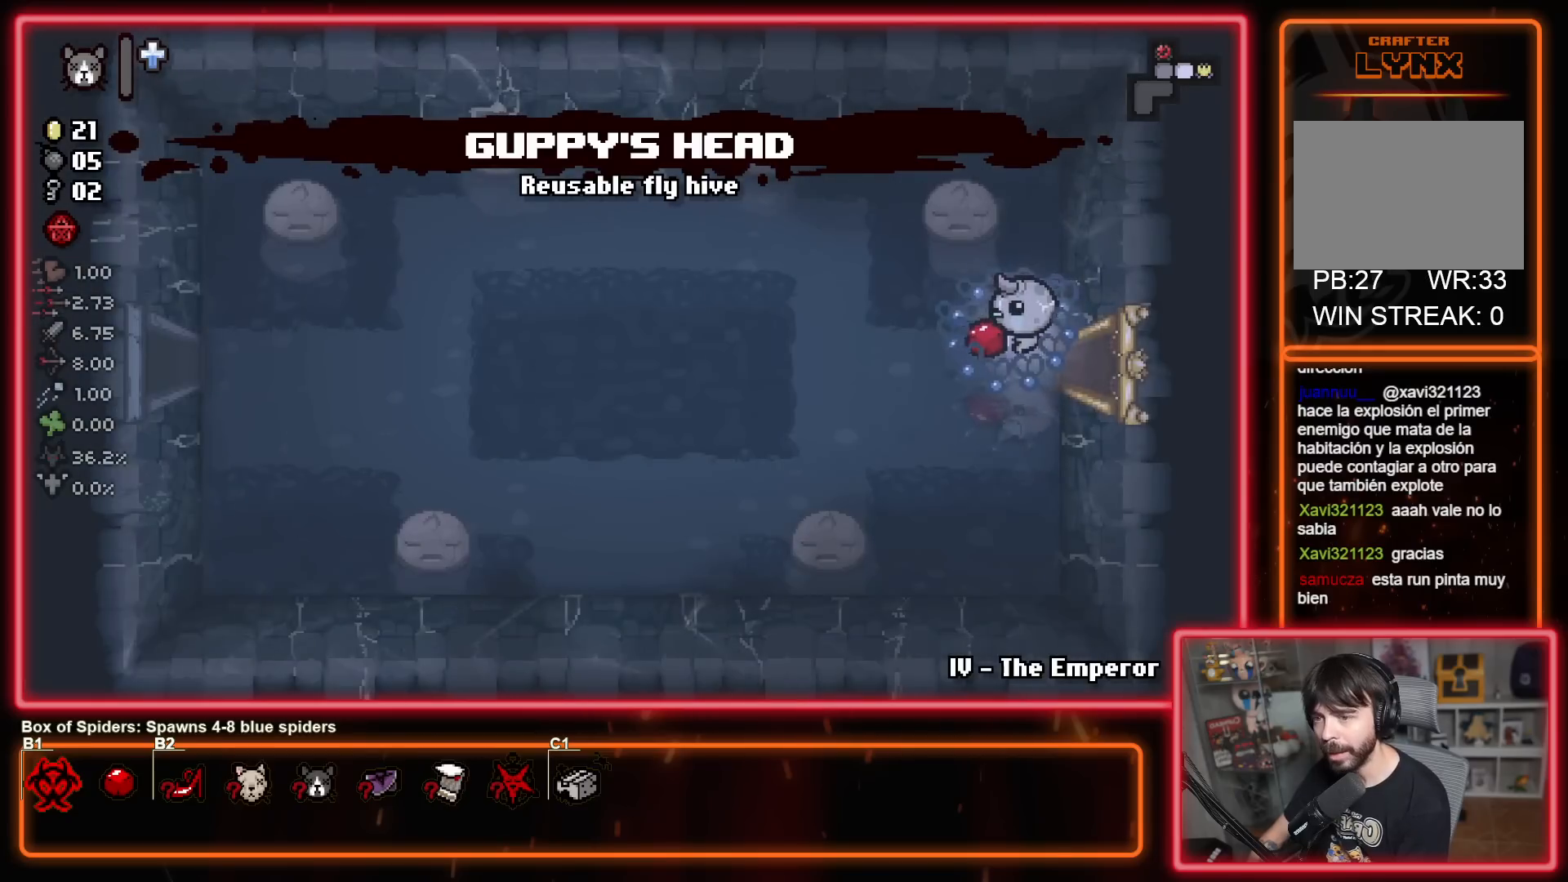
{"buttons": ["X"], "left_stick": "left", "right_stick": "center", "events": [[333, "X", "down"]]}
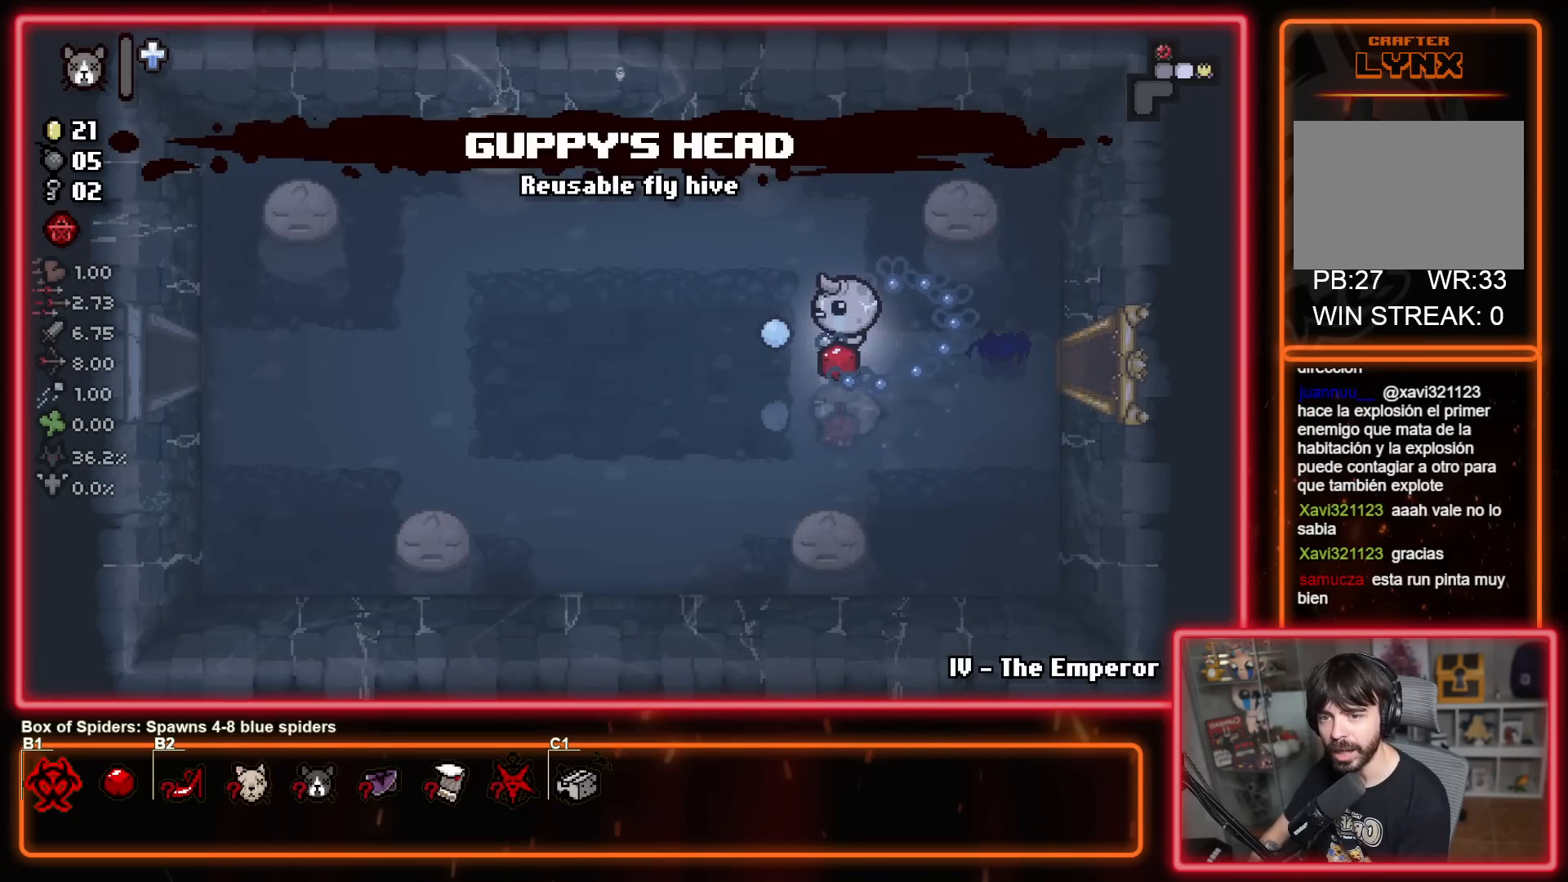
{"buttons": ["X"], "left_stick": "left", "right_stick": "center", "events": [[50, "X", "up"], [133, "X", "down"], [317, "X", "up"], [483, "X", "down"]]}
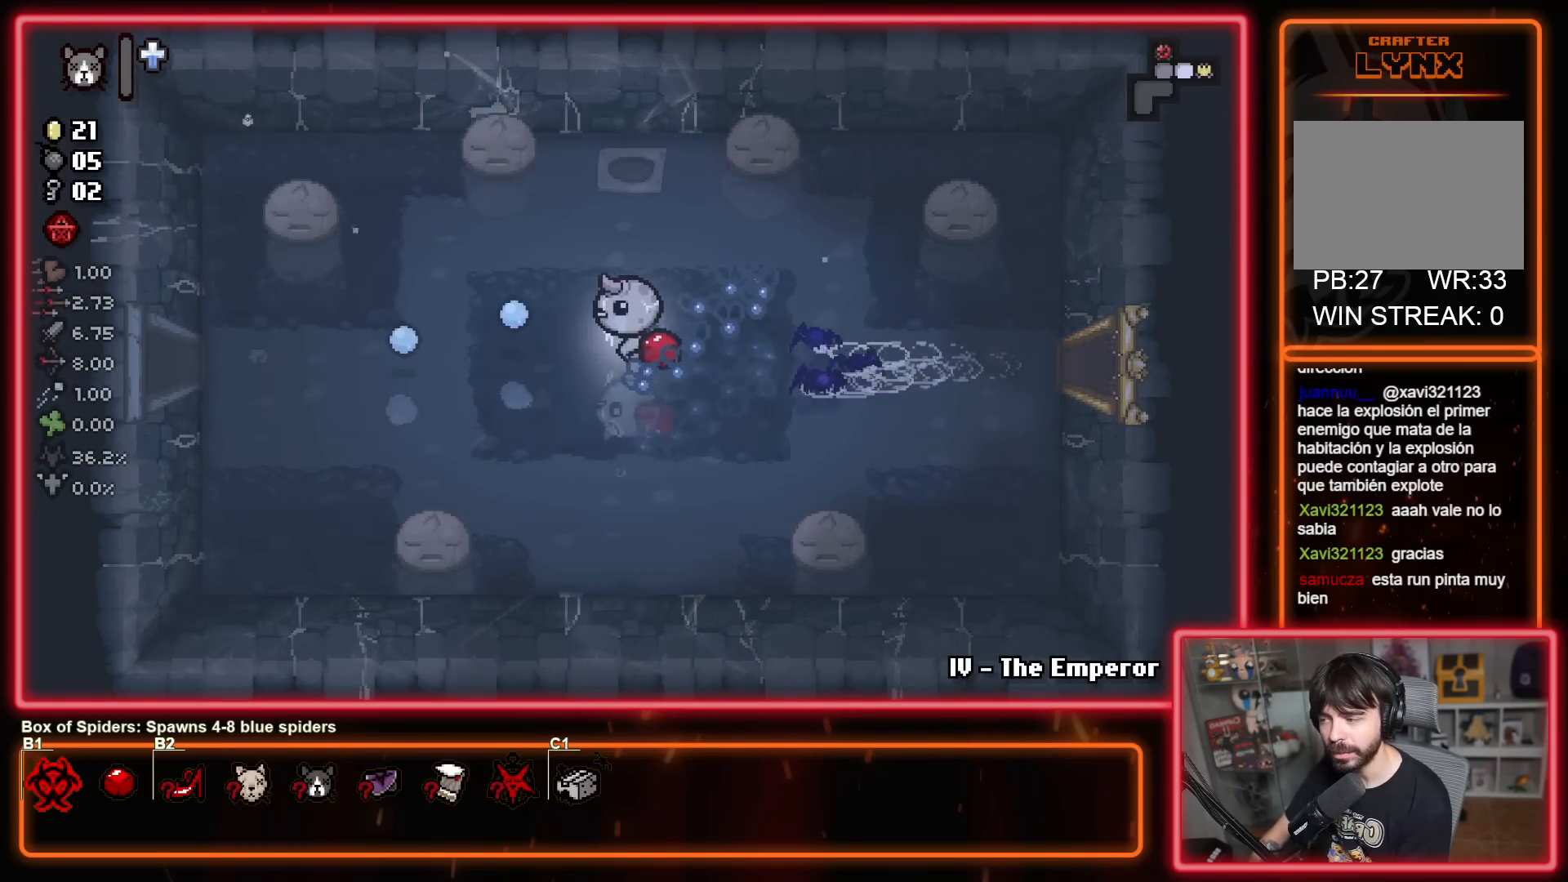
{"buttons": ["X"], "left_stick": "left", "right_stick": "center", "events": [[183, "X", "up"], [333, "X", "down"]]}
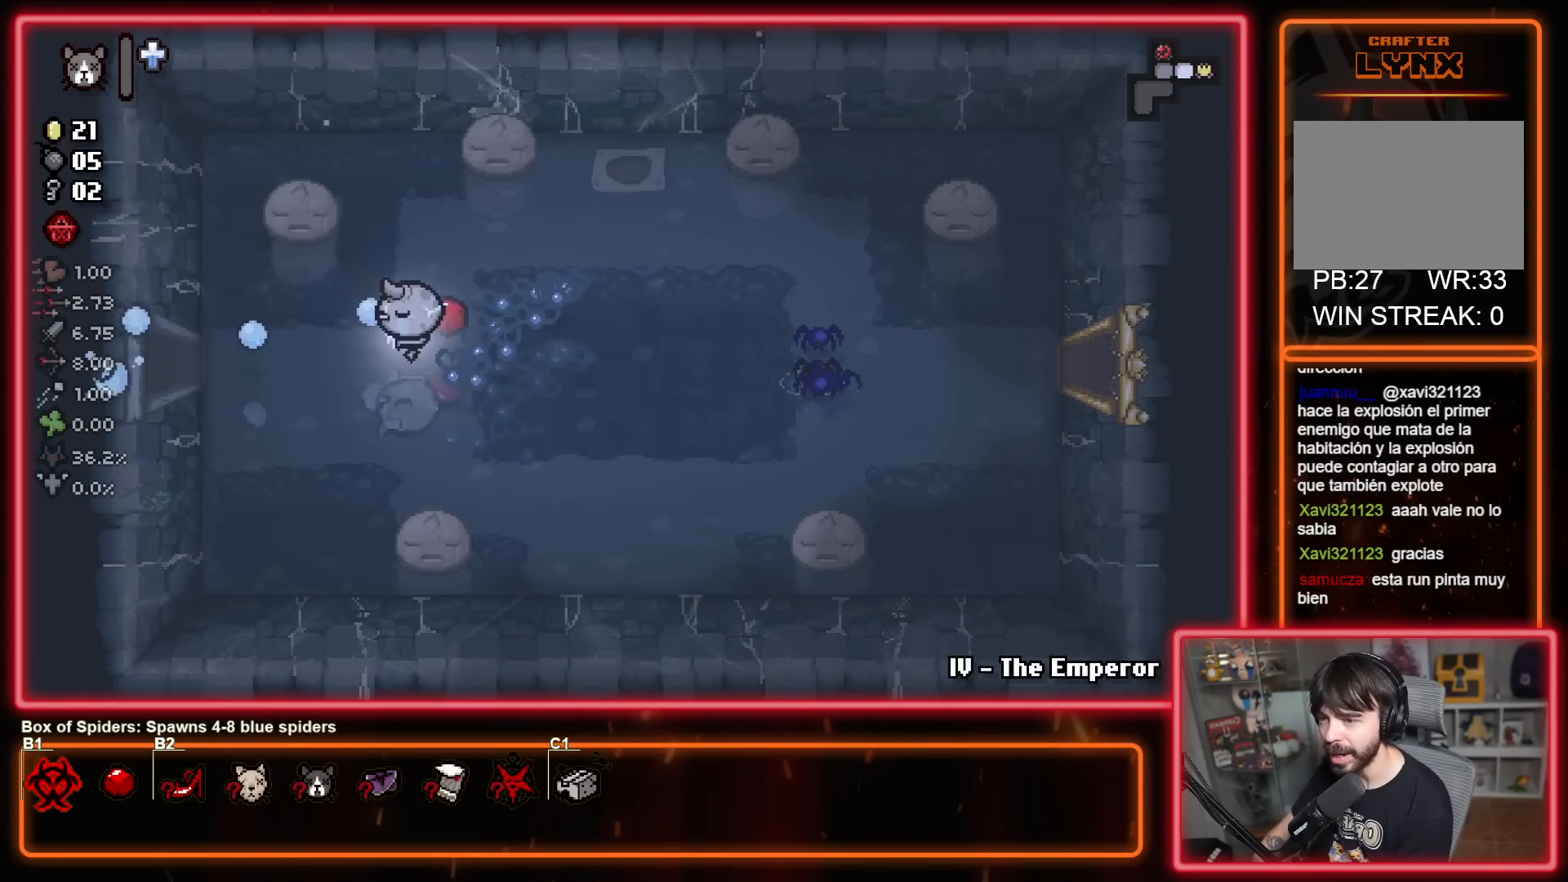
{"buttons": [], "left_stick": "left", "right_stick": "center", "events": [[33, "X", "up"]]}
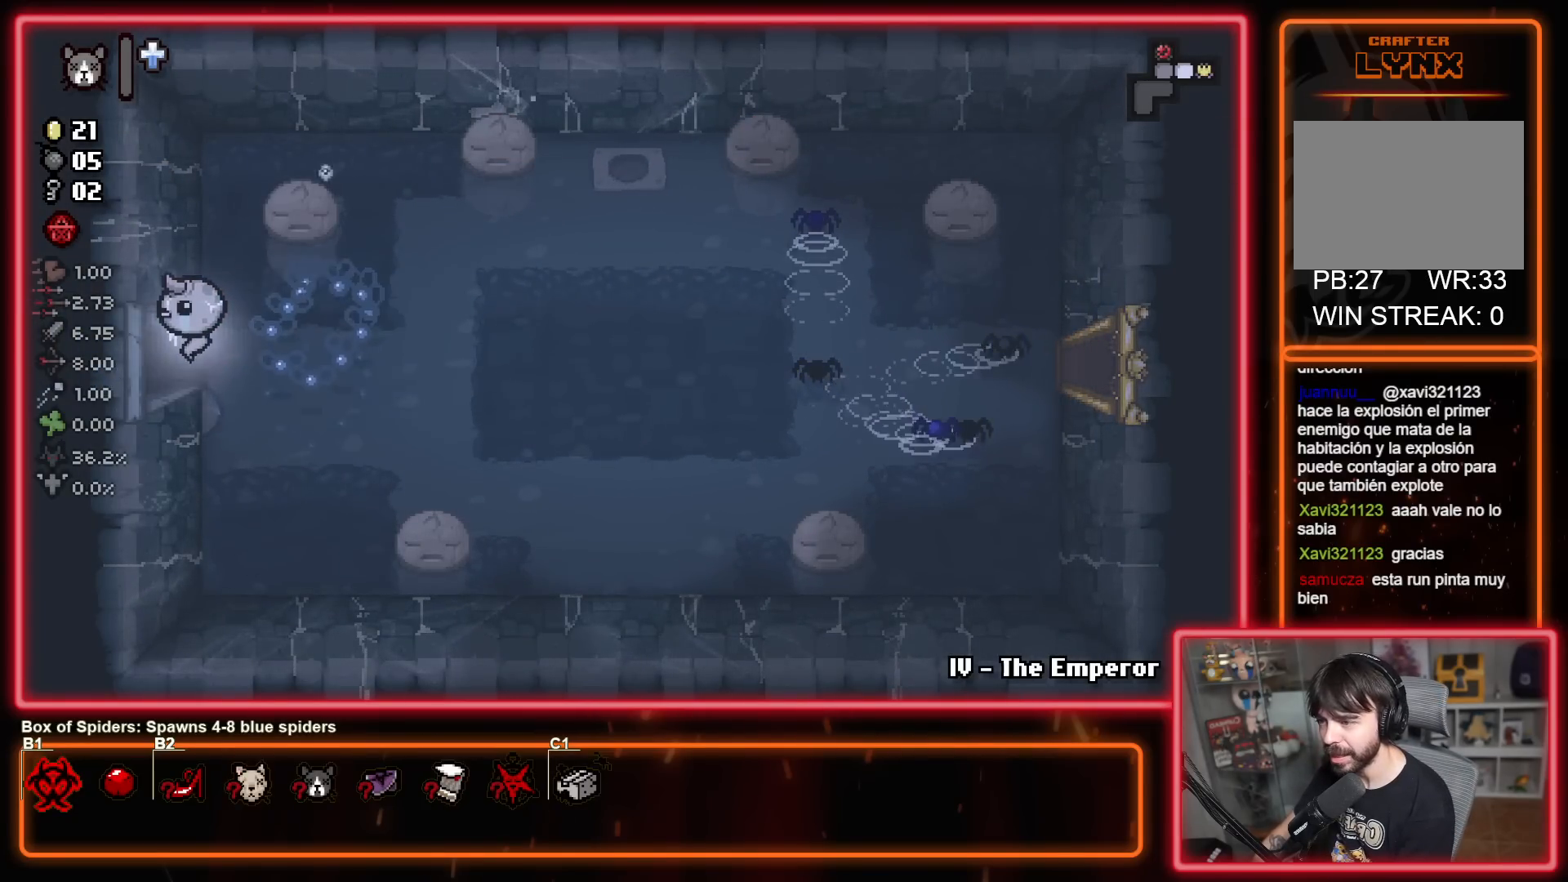
{"buttons": [], "left_stick": "left", "right_stick": "center", "events": []}
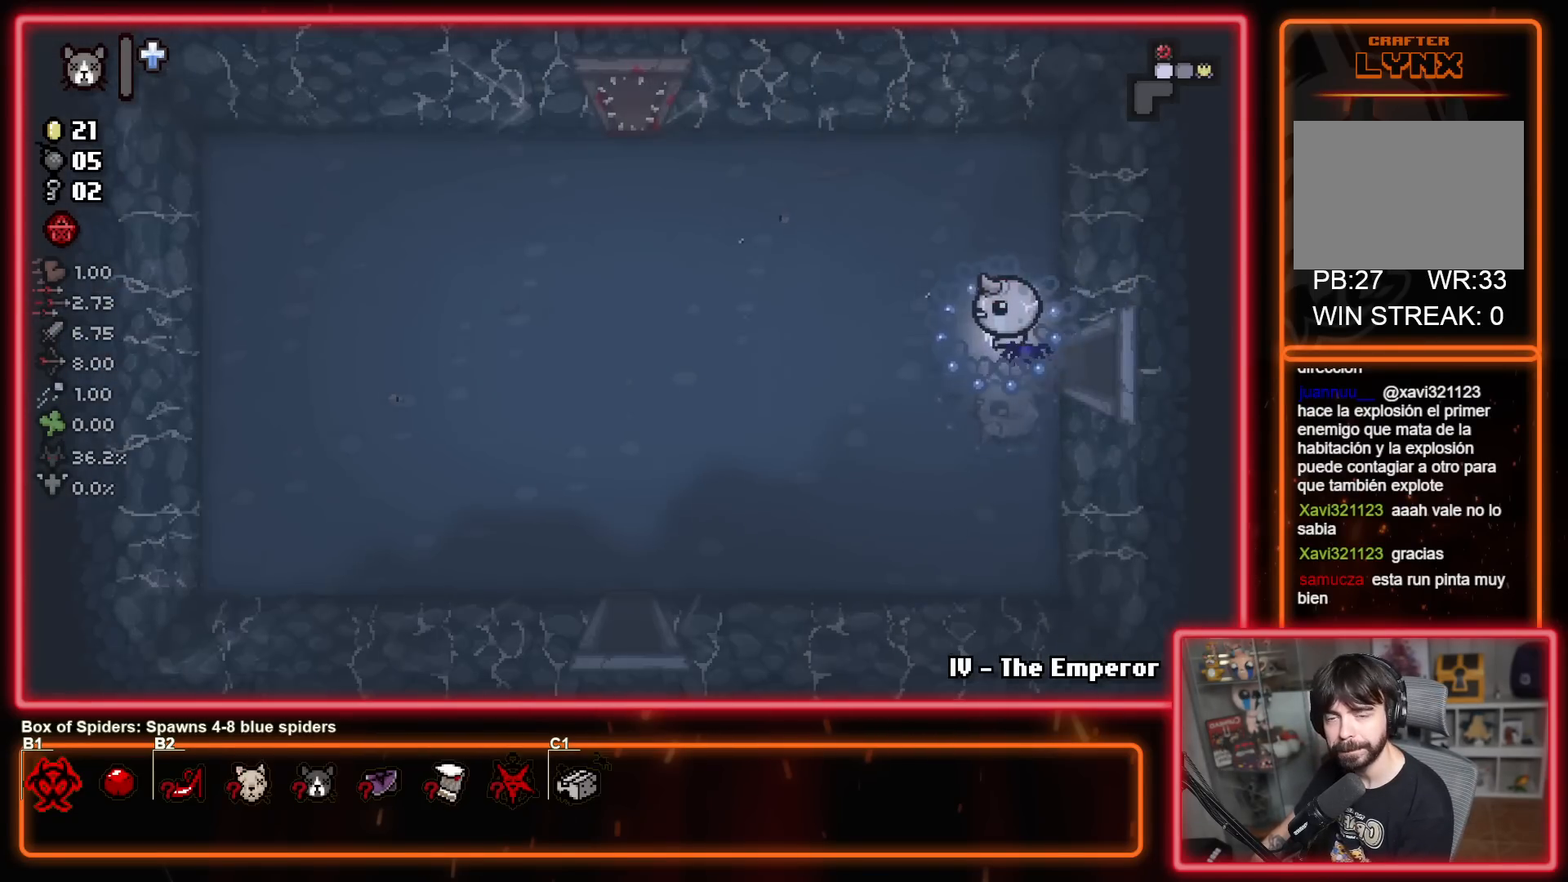
{"buttons": [], "left_stick": "down-left", "right_stick": "center", "events": [[100, "left_stick", "down-left"]]}
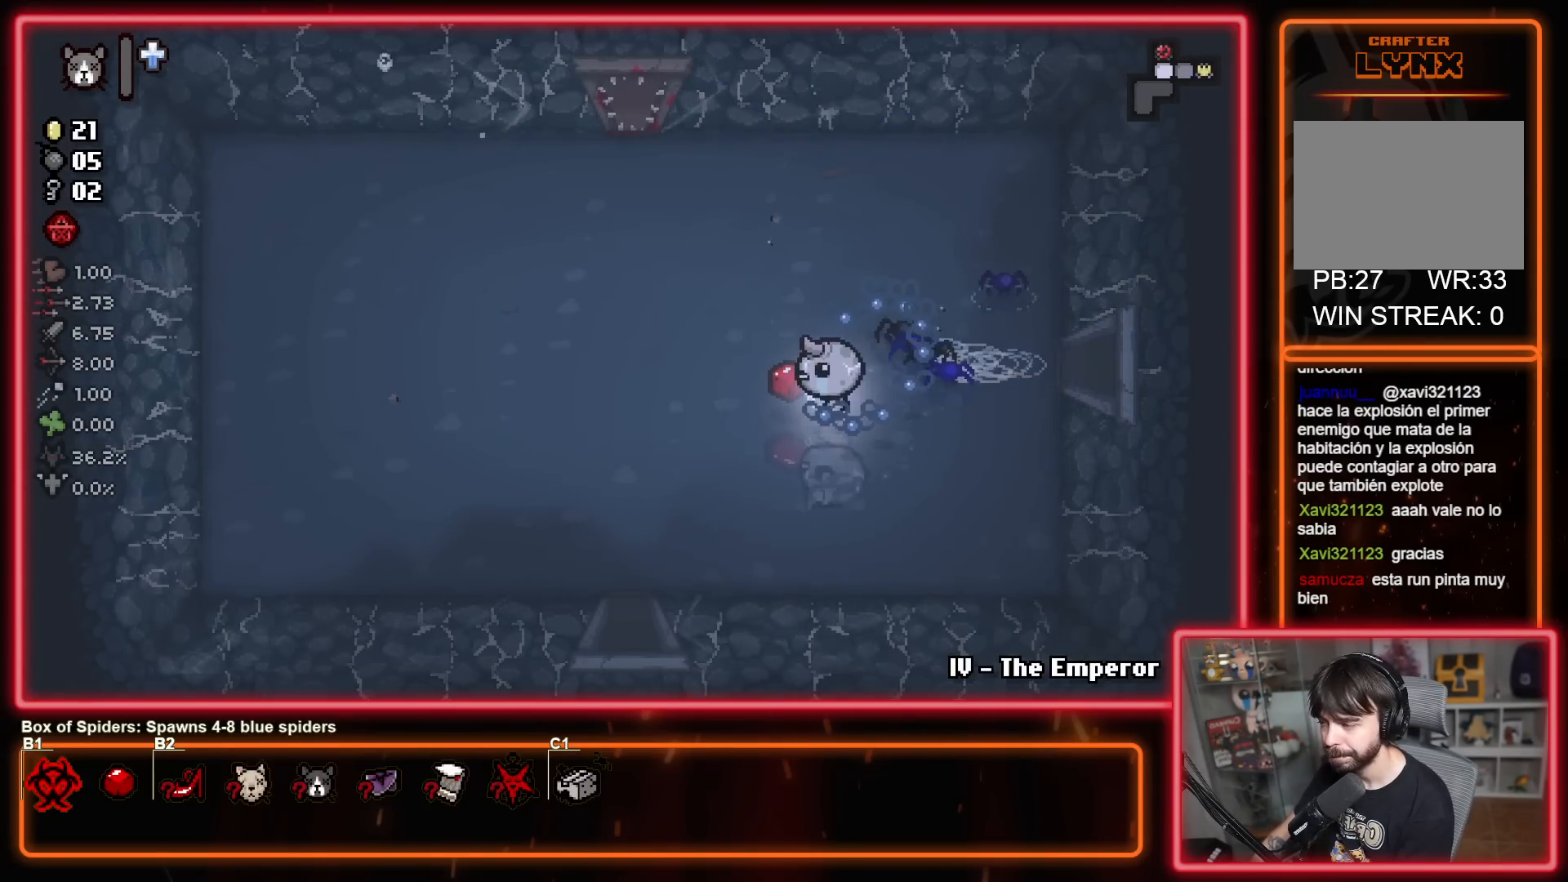
{"buttons": [], "left_stick": "down-left", "right_stick": "center", "events": []}
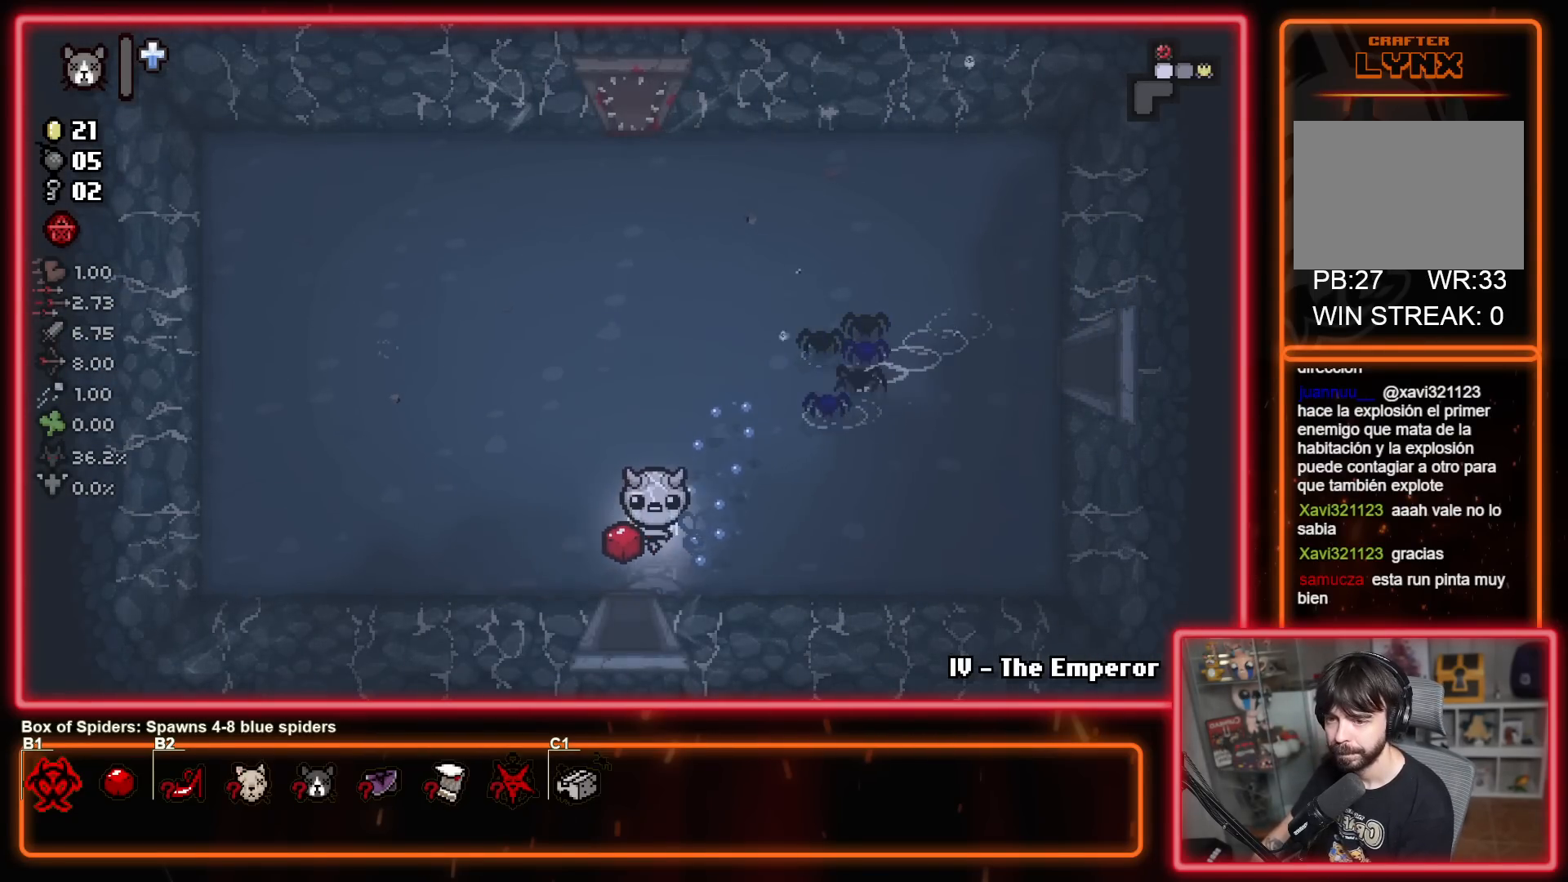
{"buttons": ["A"], "left_stick": "down", "right_stick": "center", "events": [[50, "left_stick", "down"], [433, "A", "down"]]}
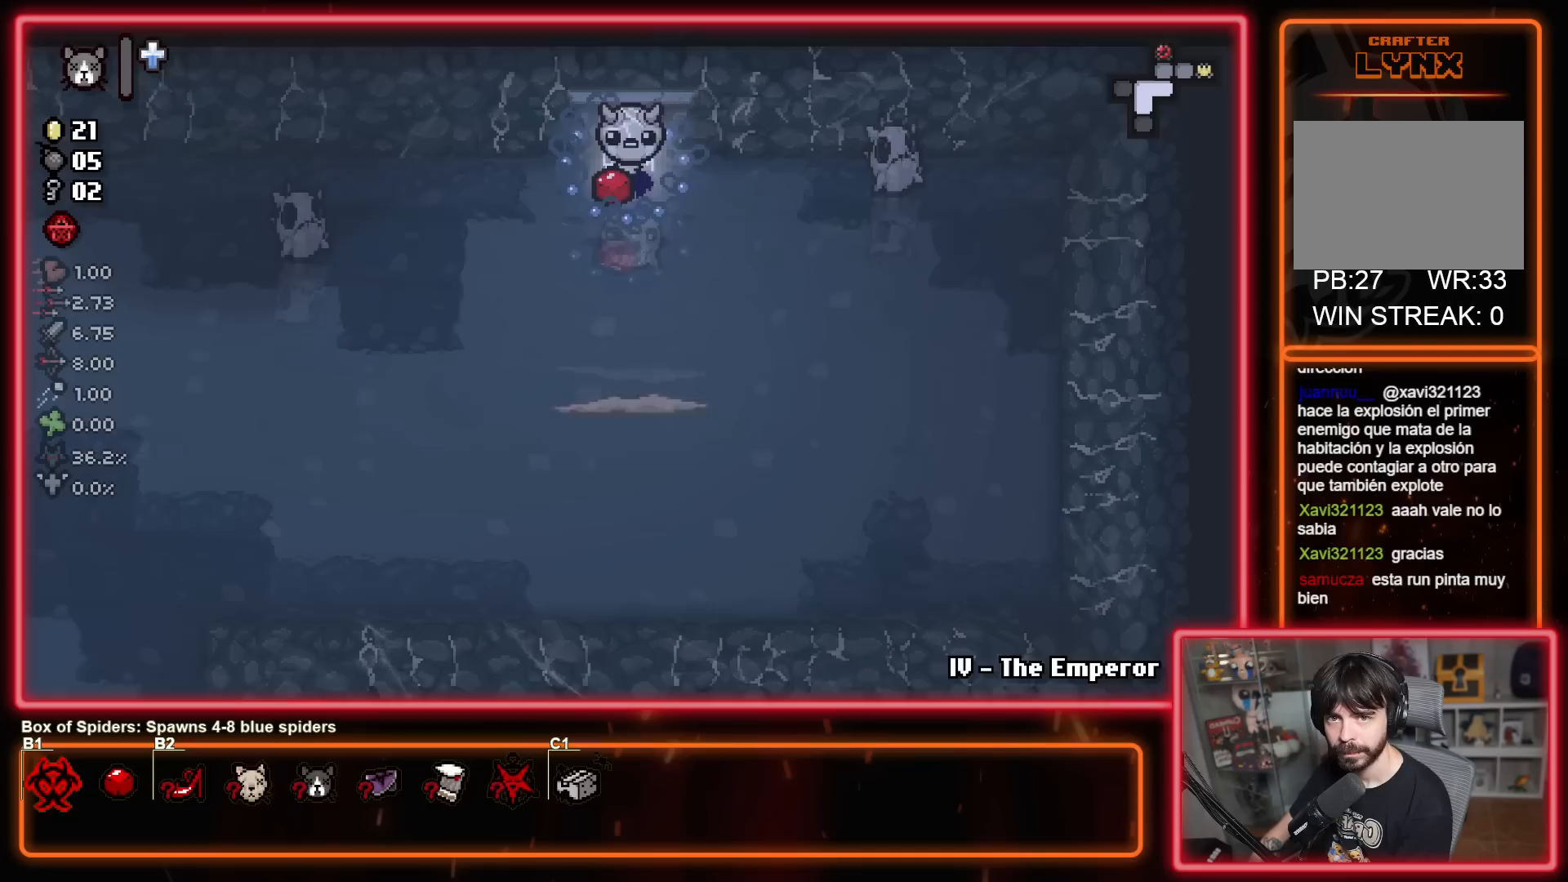
{"buttons": ["A"], "left_stick": "up-right", "right_stick": "center", "events": [[17, "left_stick", "center"], [167, "A", "up"], [183, "left_stick", "down-left"], [350, "left_stick", "down-right"], [383, "A", "down"], [400, "left_stick", "up-right"]]}
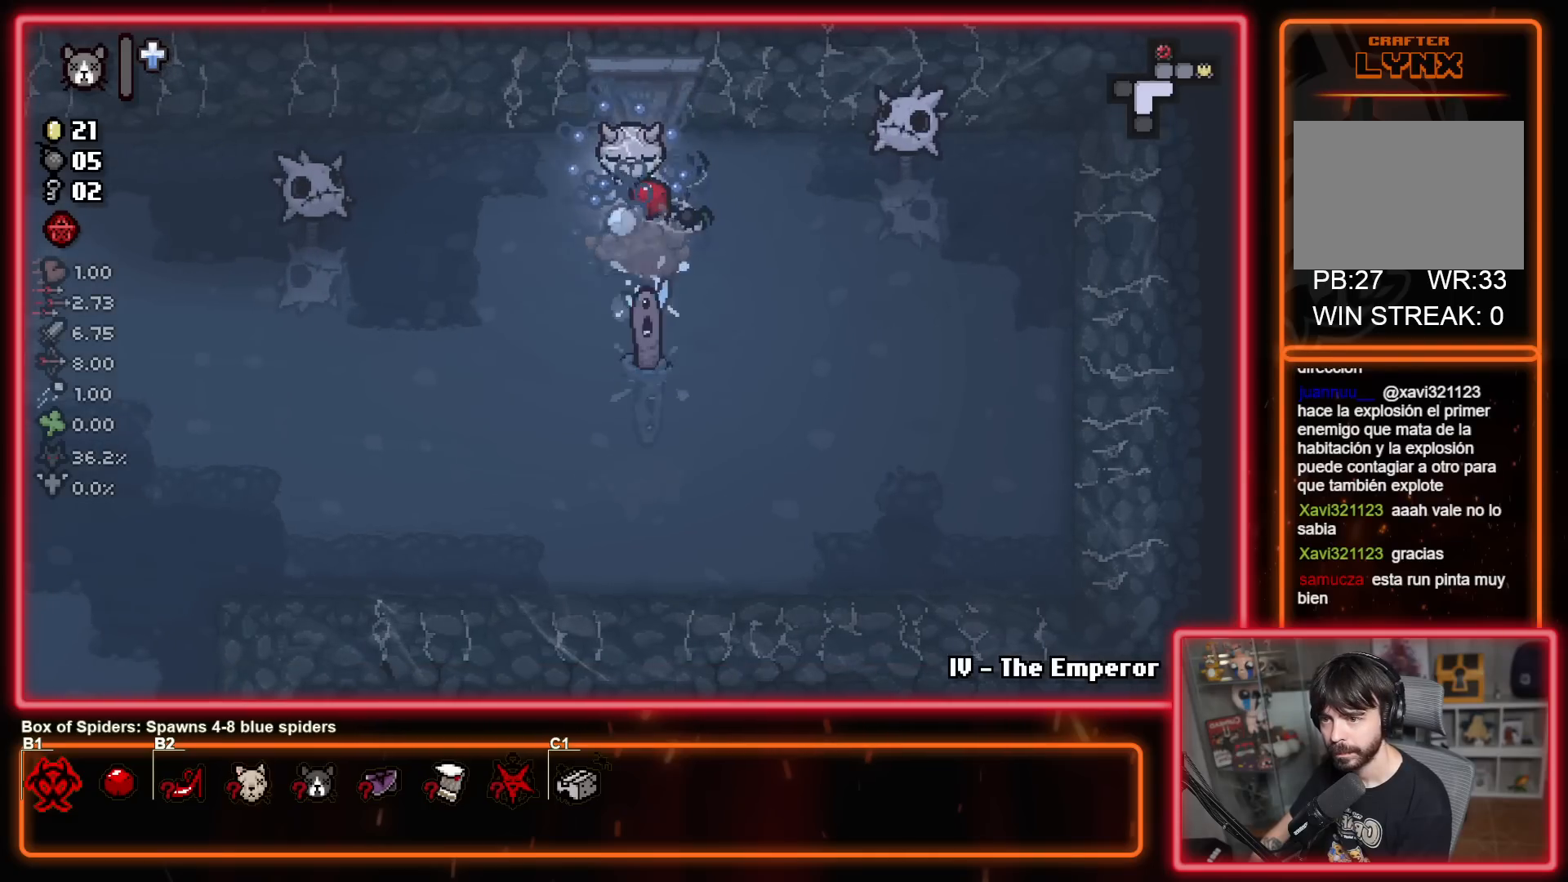
{"buttons": [], "left_stick": "center", "right_stick": "center", "events": [[33, "left_stick", "center"], [67, "A", "up"], [117, "left_stick", "down-left"], [183, "A", "down"], [183, "left_stick", "up-left"], [317, "left_stick", "center"], [383, "A", "up"]]}
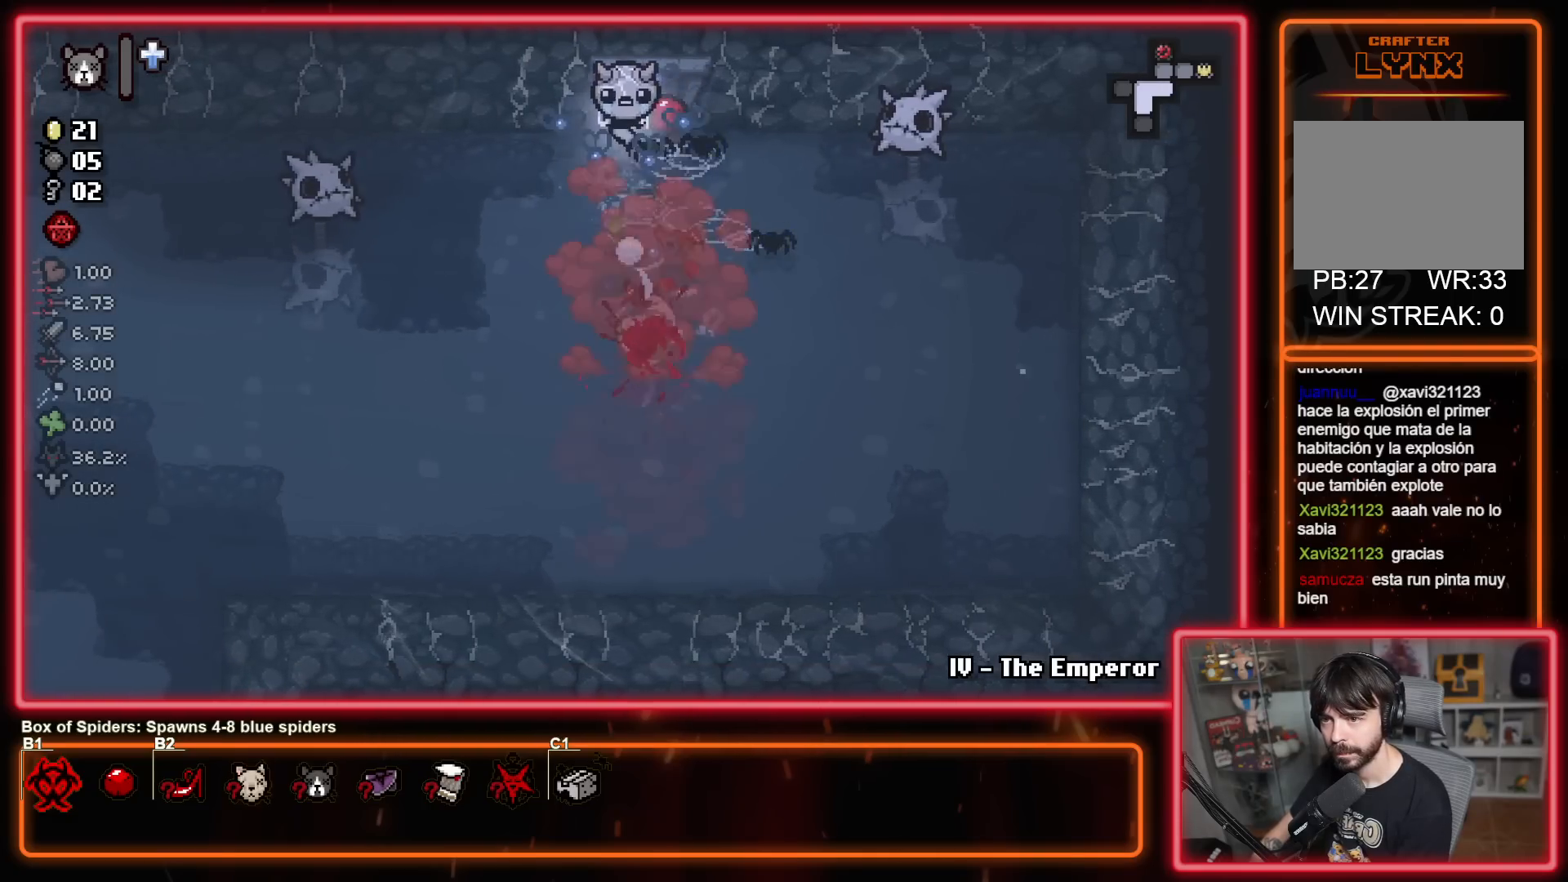
{"buttons": ["B"], "left_stick": "right", "right_stick": "center", "events": [[17, "B", "down"], [217, "left_stick", "down"], [367, "left_stick", "center"], [433, "left_stick", "right"]]}
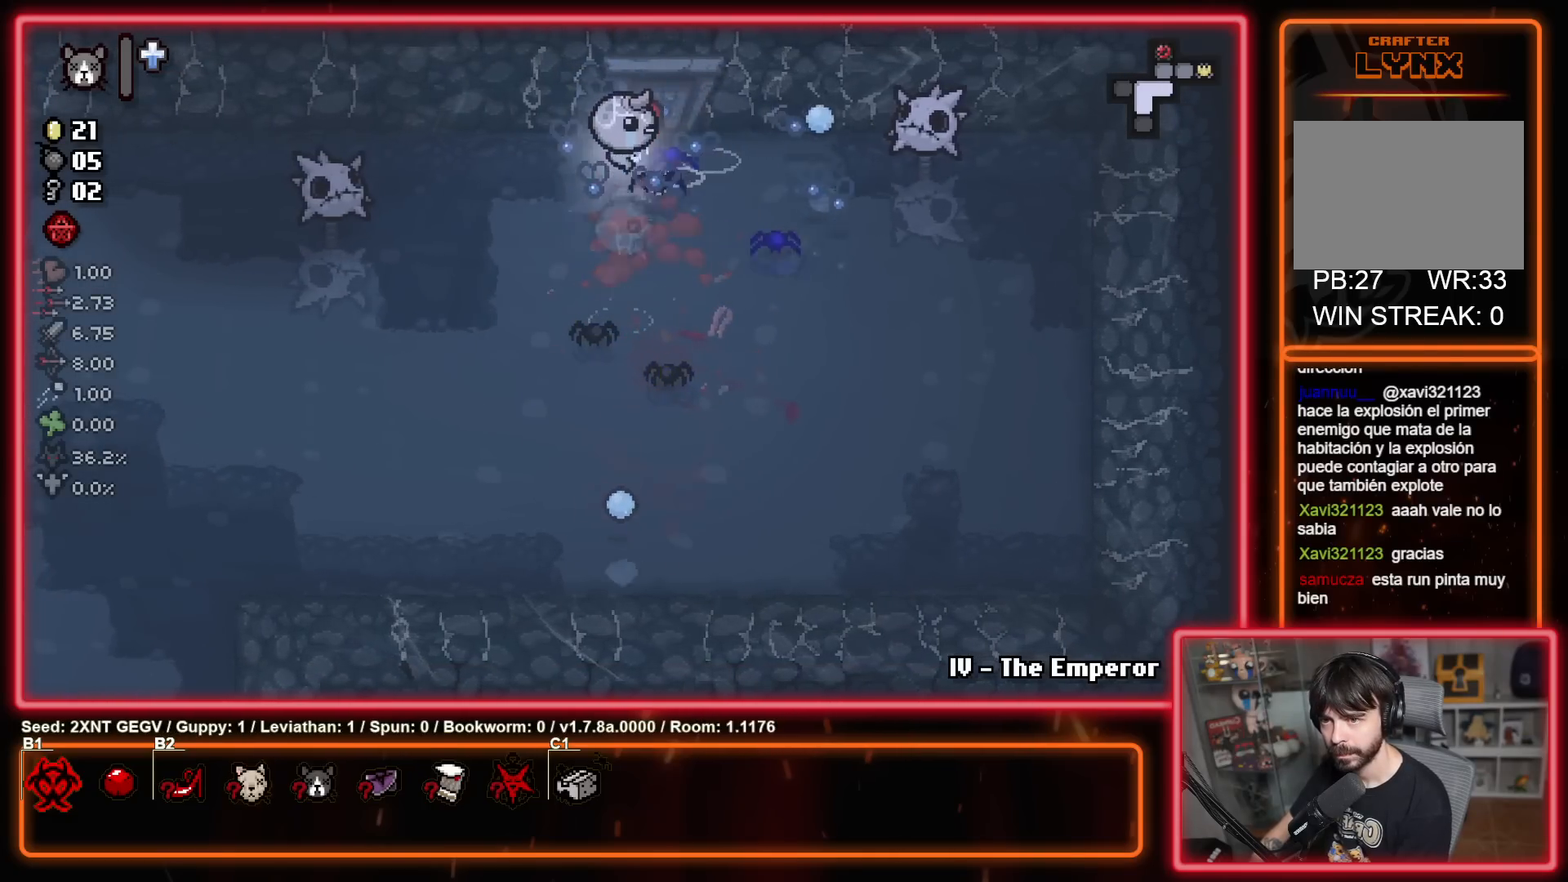
{"buttons": [], "left_stick": "down", "right_stick": "center", "events": [[50, "left_stick", "center"], [267, "left_stick", "down"], [383, "B", "up"]]}
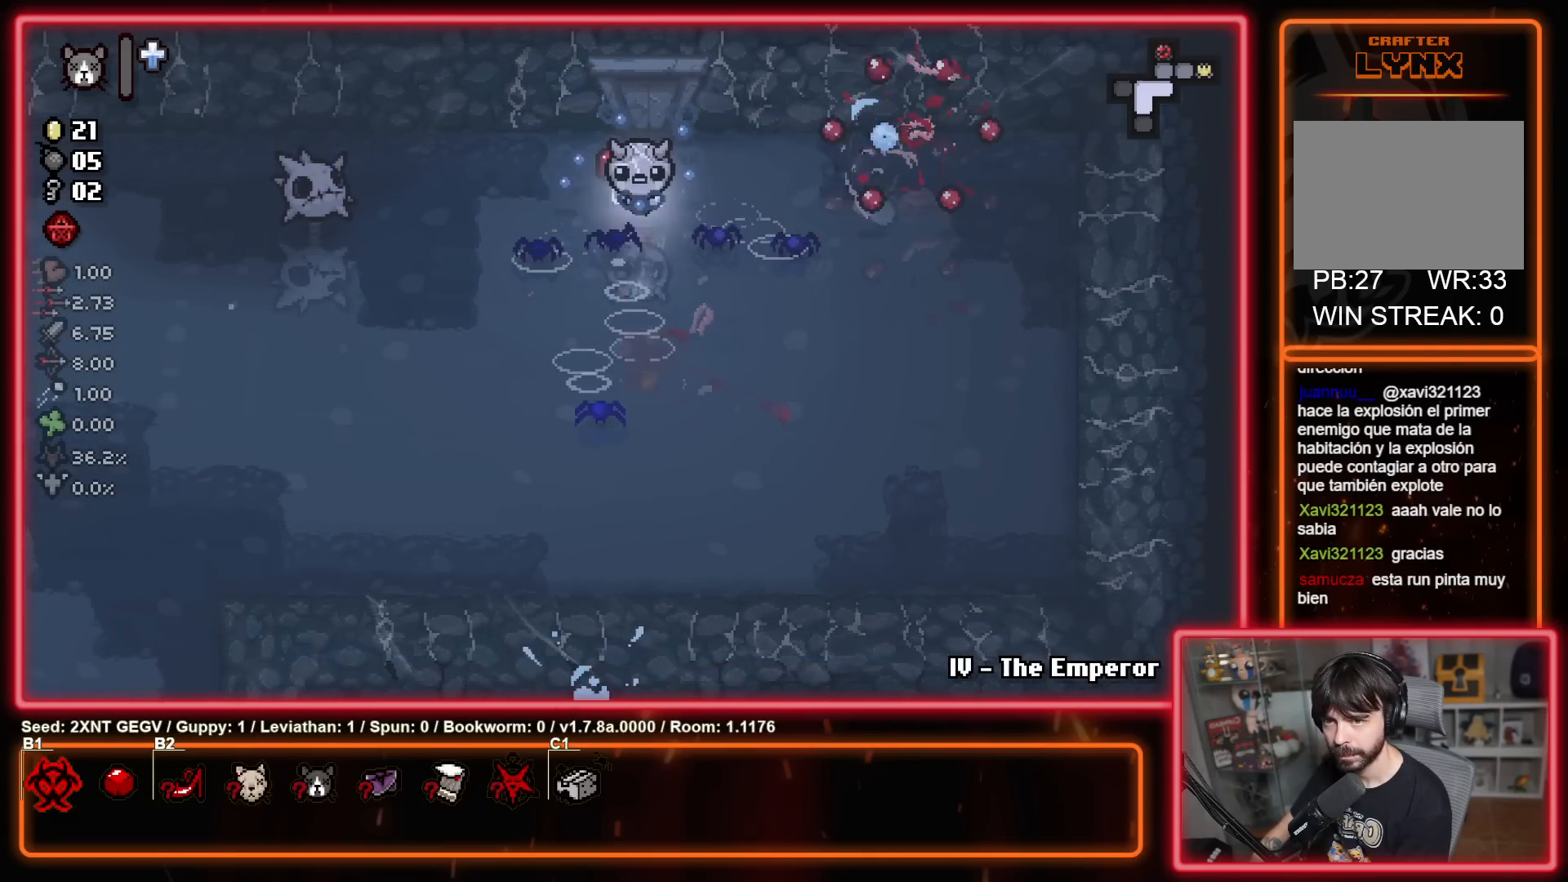
{"buttons": ["X"], "left_stick": "up-left", "right_stick": "center", "events": [[300, "left_stick", "up"], [417, "left_stick", "up-left"], [483, "X", "down"]]}
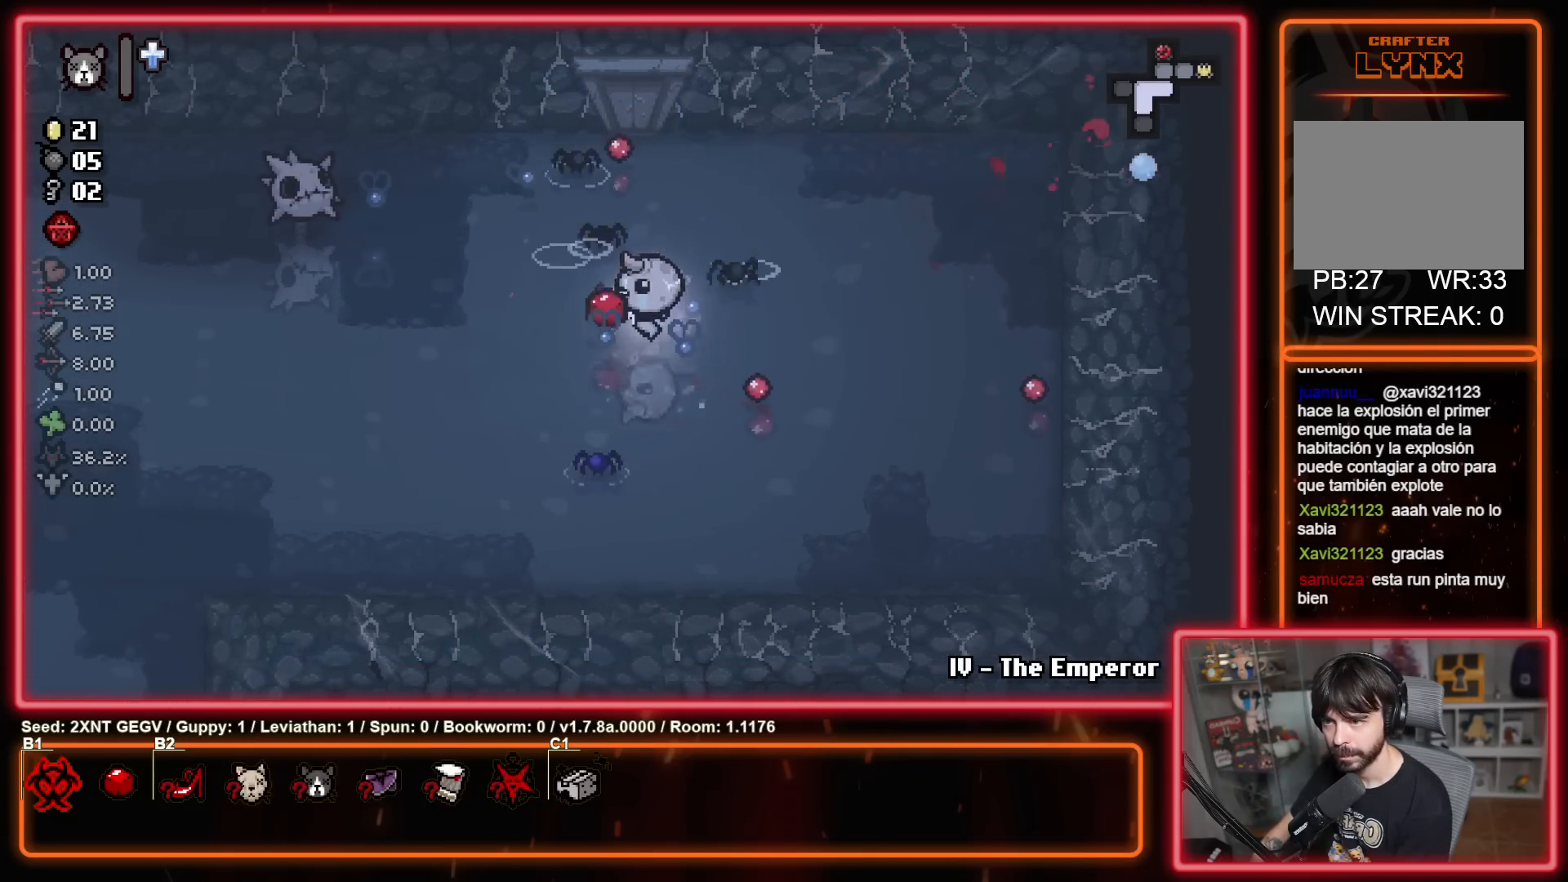
{"buttons": ["X"], "left_stick": "down-right", "right_stick": "center", "events": [[117, "left_stick", "center"], [200, "left_stick", "up-left"], [350, "left_stick", "right"], [500, "left_stick", "down-right"]]}